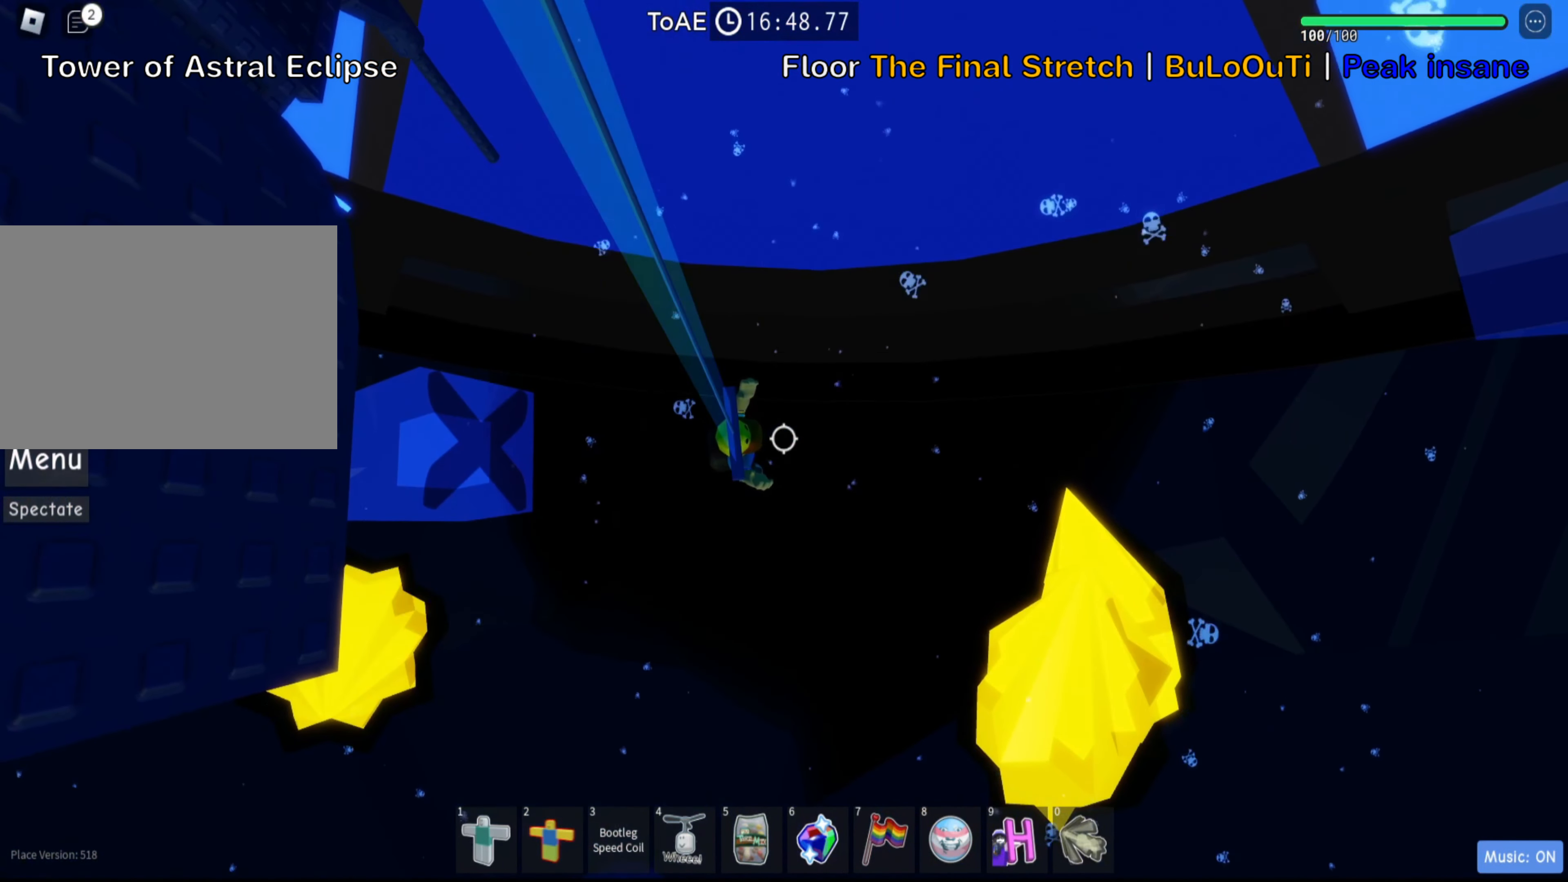
Gameplay with keyboard; each line is a JSON object with the keys held at the frame after it. "events" lists presses ("down") and releases ("up") of ".", "a", "comma", "ctrl", "d", "e", "f", "s", "shift", "space", "tab" and "w" between this image and that frame as [ms after this image, input, new state], when the widget could be followed in between. No other keys are recorded. Mouse input is not recorded.
{"keys": ["a"], "events": [[67, "a", "down"]]}
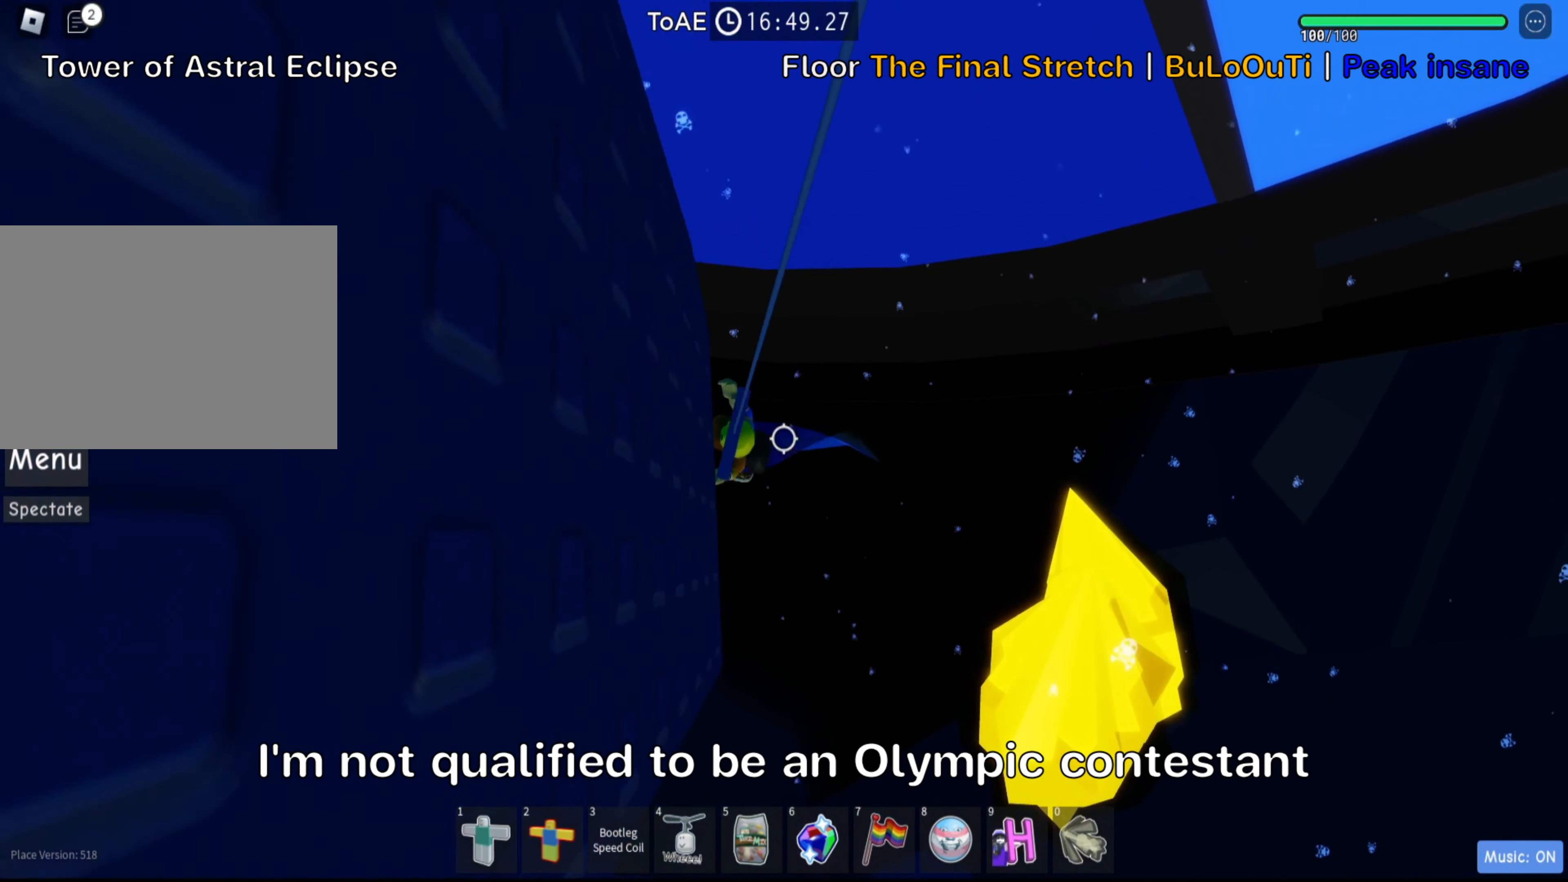
{"keys": ["d"], "events": [[17, "d", "down"], [67, "a", "up"]]}
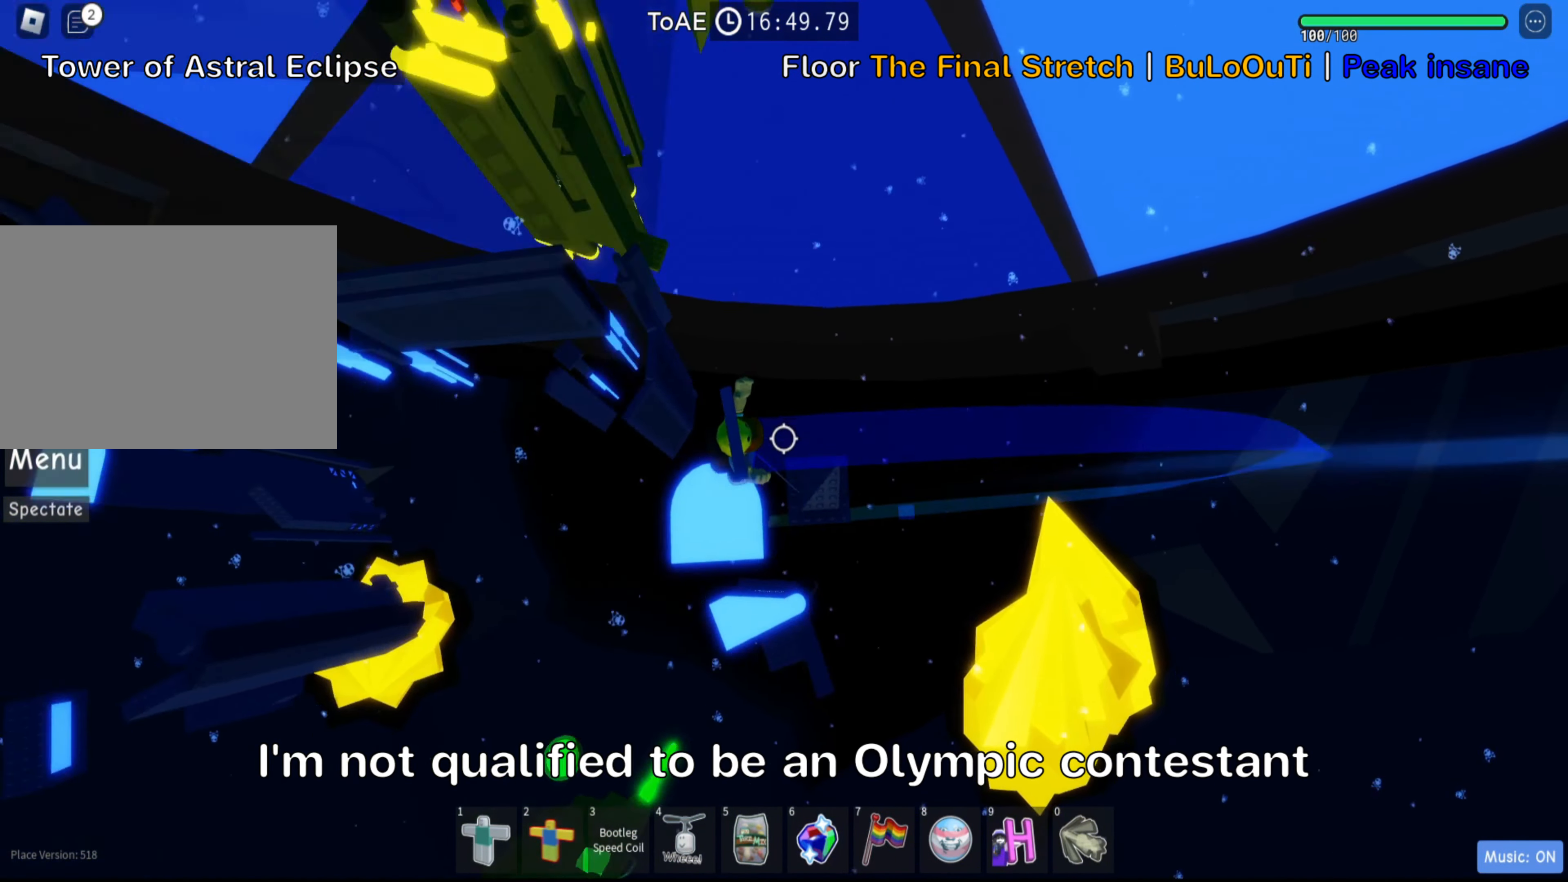
{"keys": ["d"], "events": []}
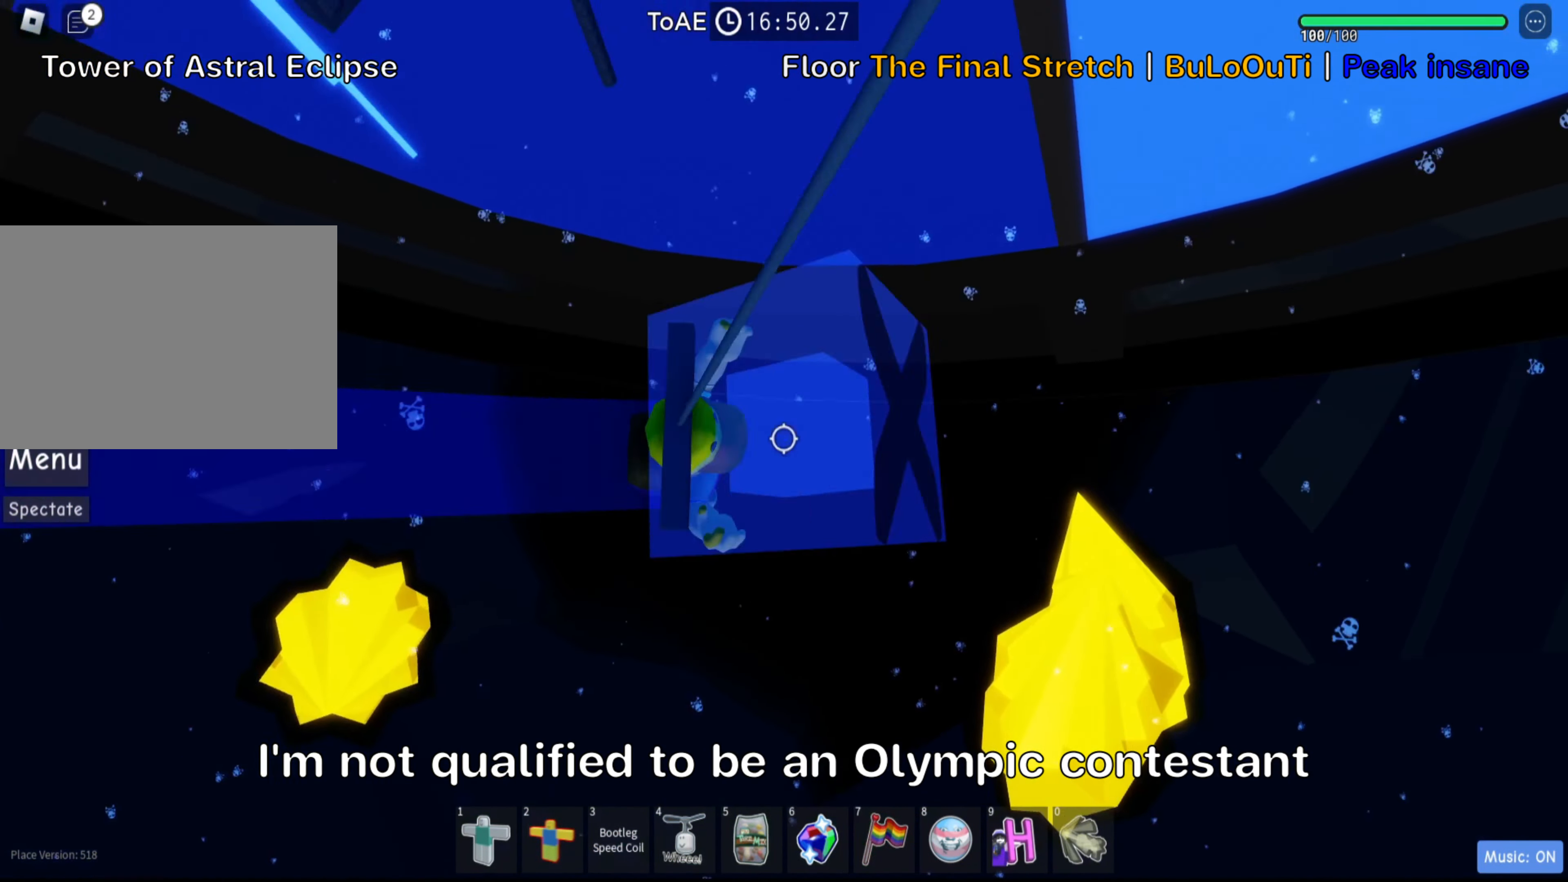
{"keys": ["d"], "events": []}
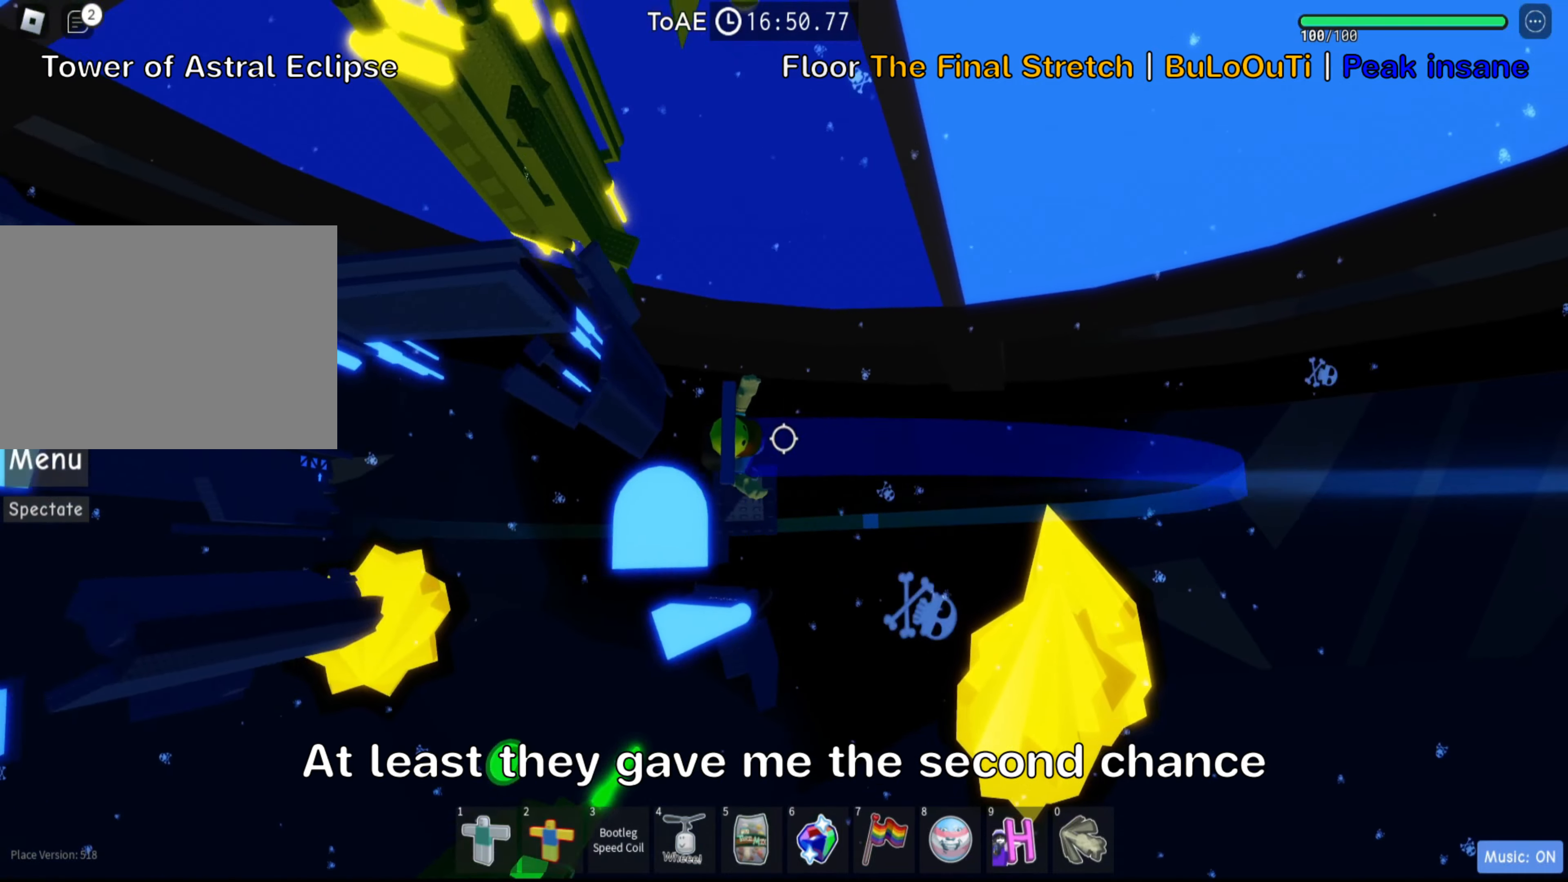
{"keys": ["d"], "events": []}
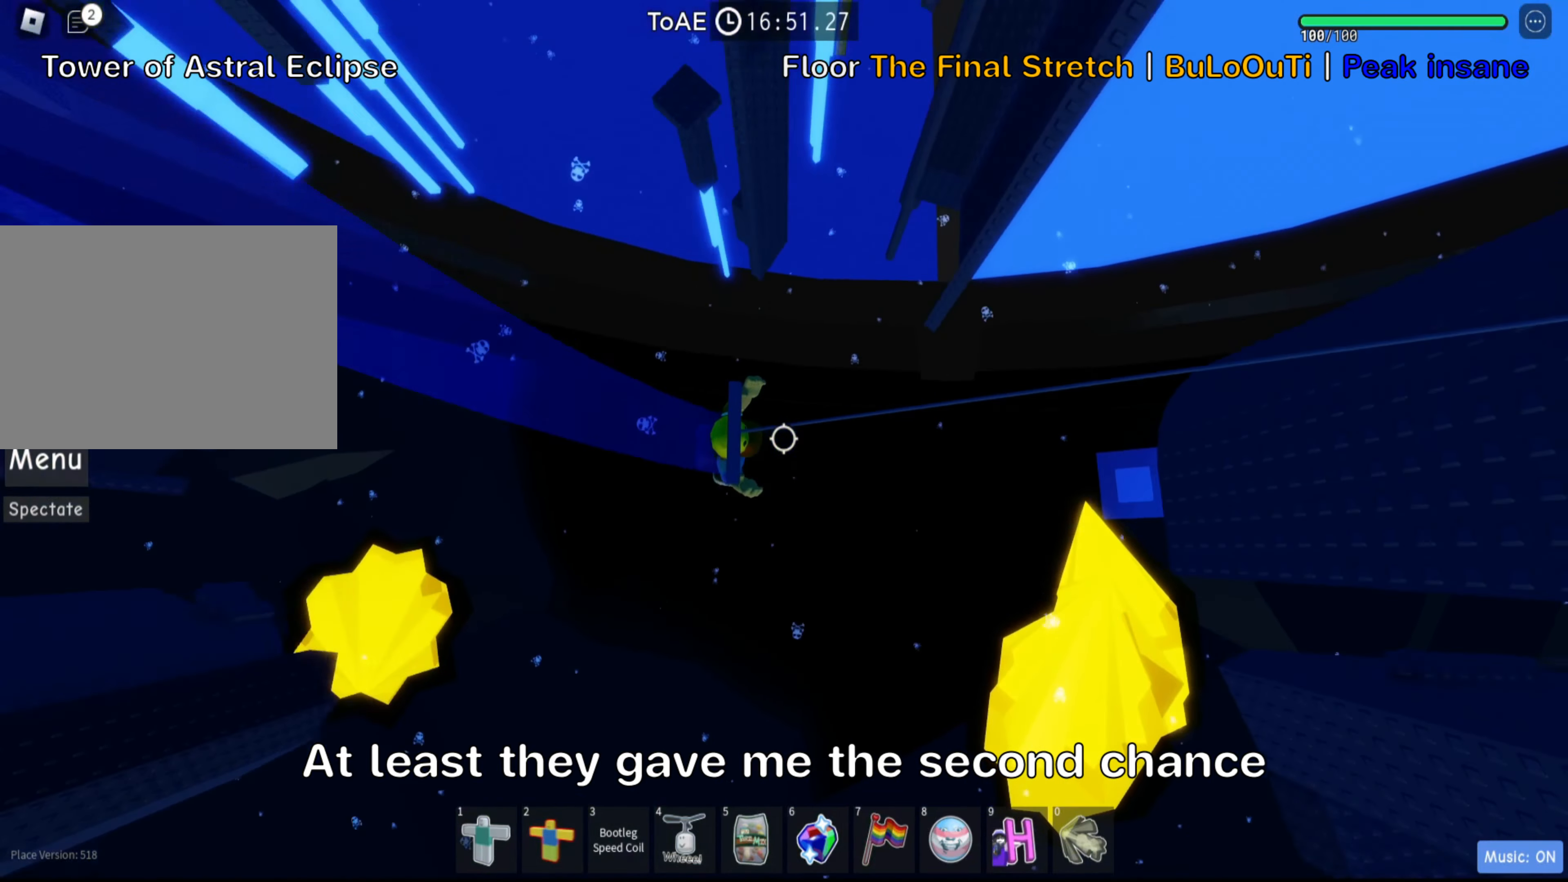
{"keys": ["d"], "events": [[300, "space", "down"], [450, "space", "up"]]}
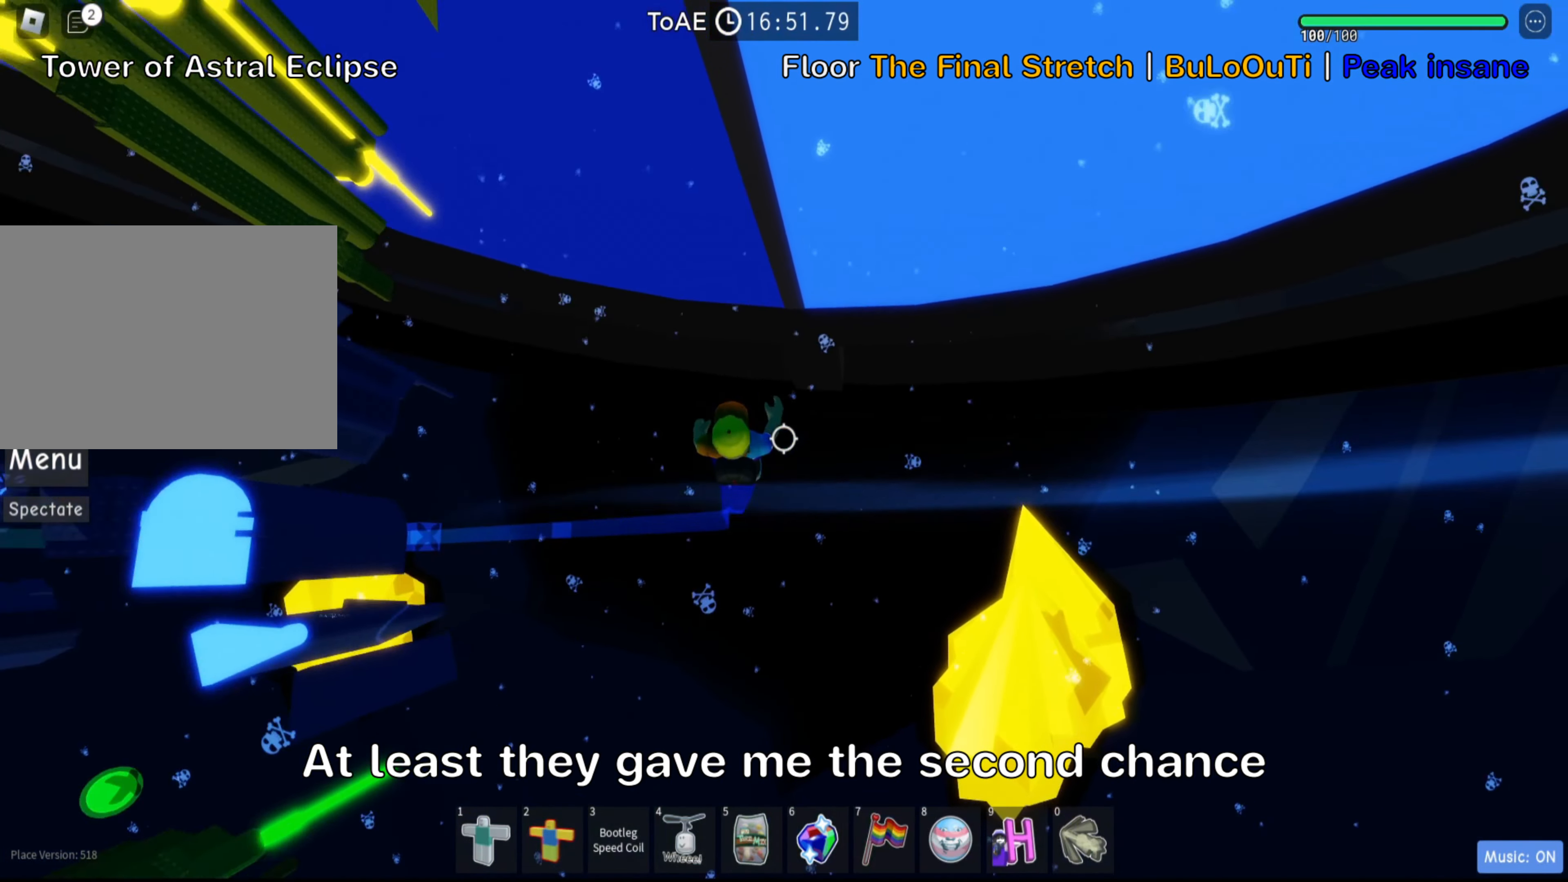
{"keys": ["d"], "events": []}
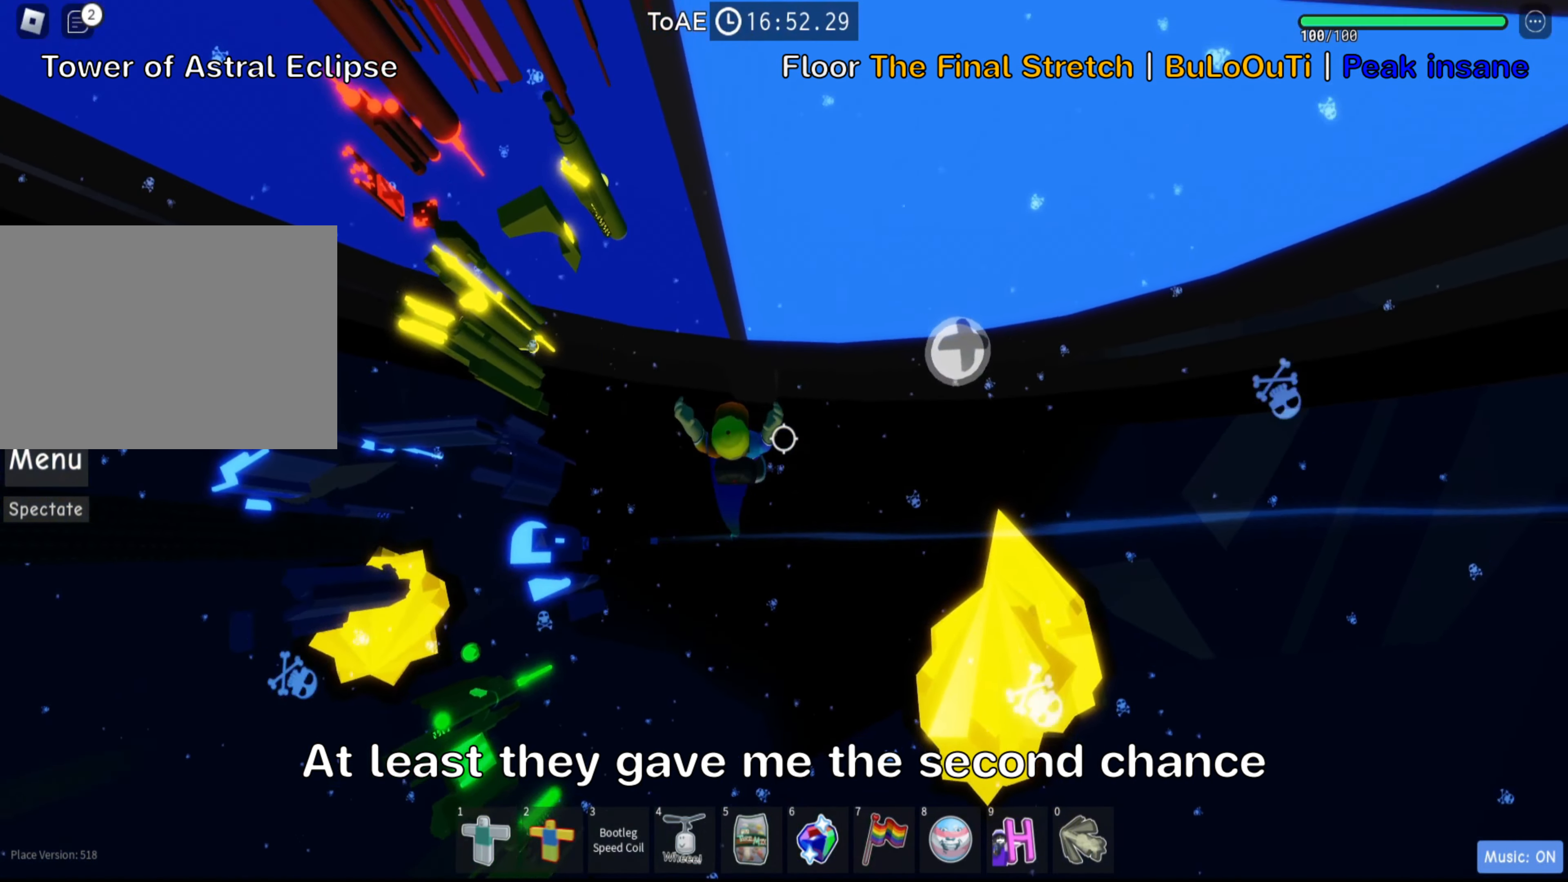
{"keys": []}
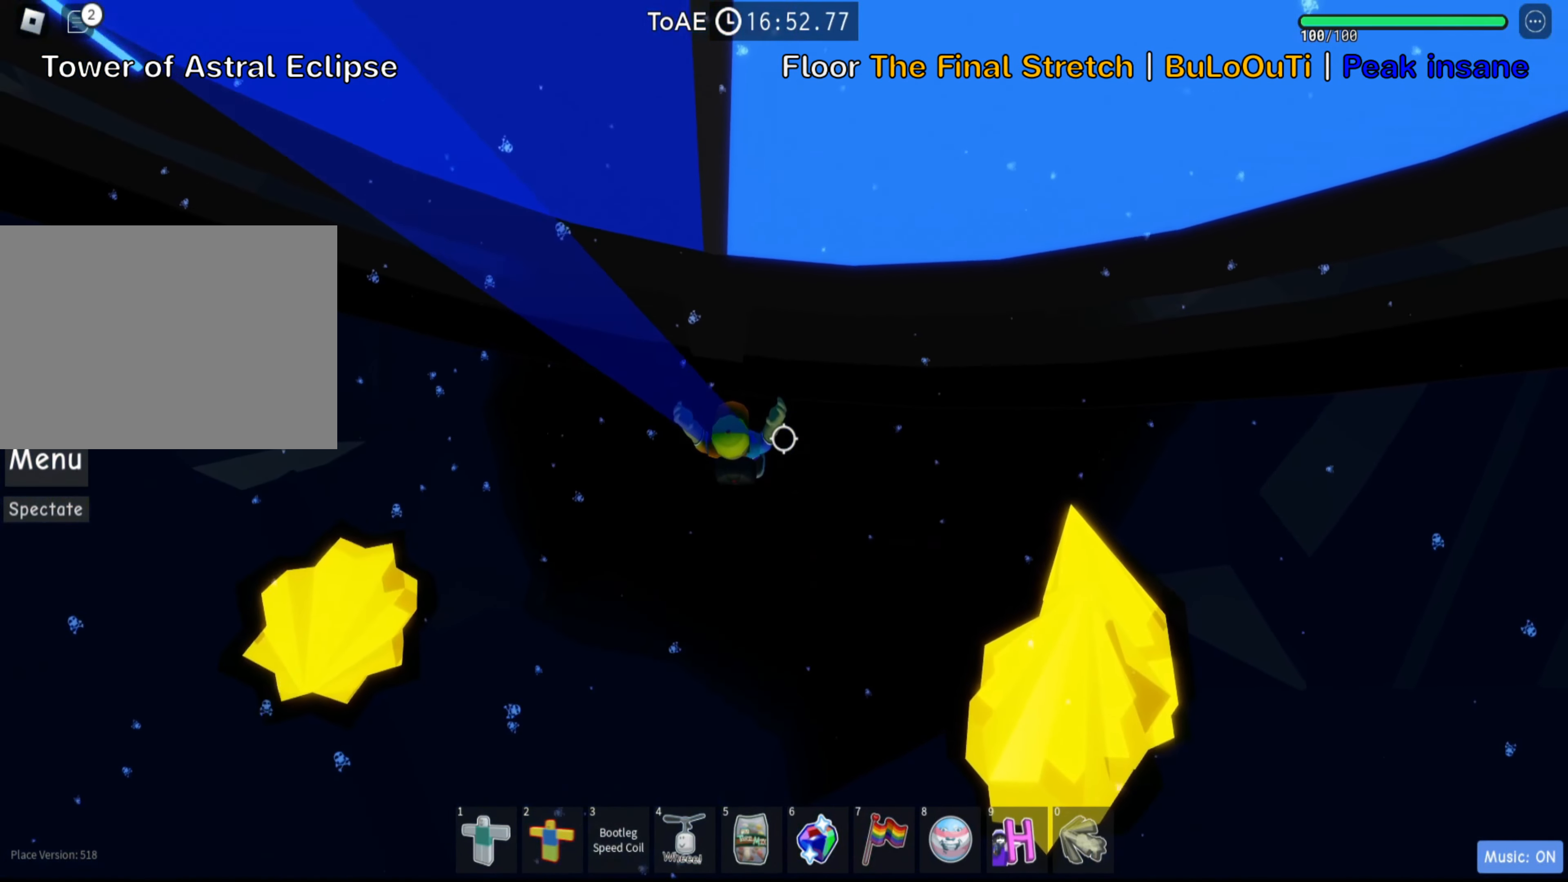
{"keys": []}
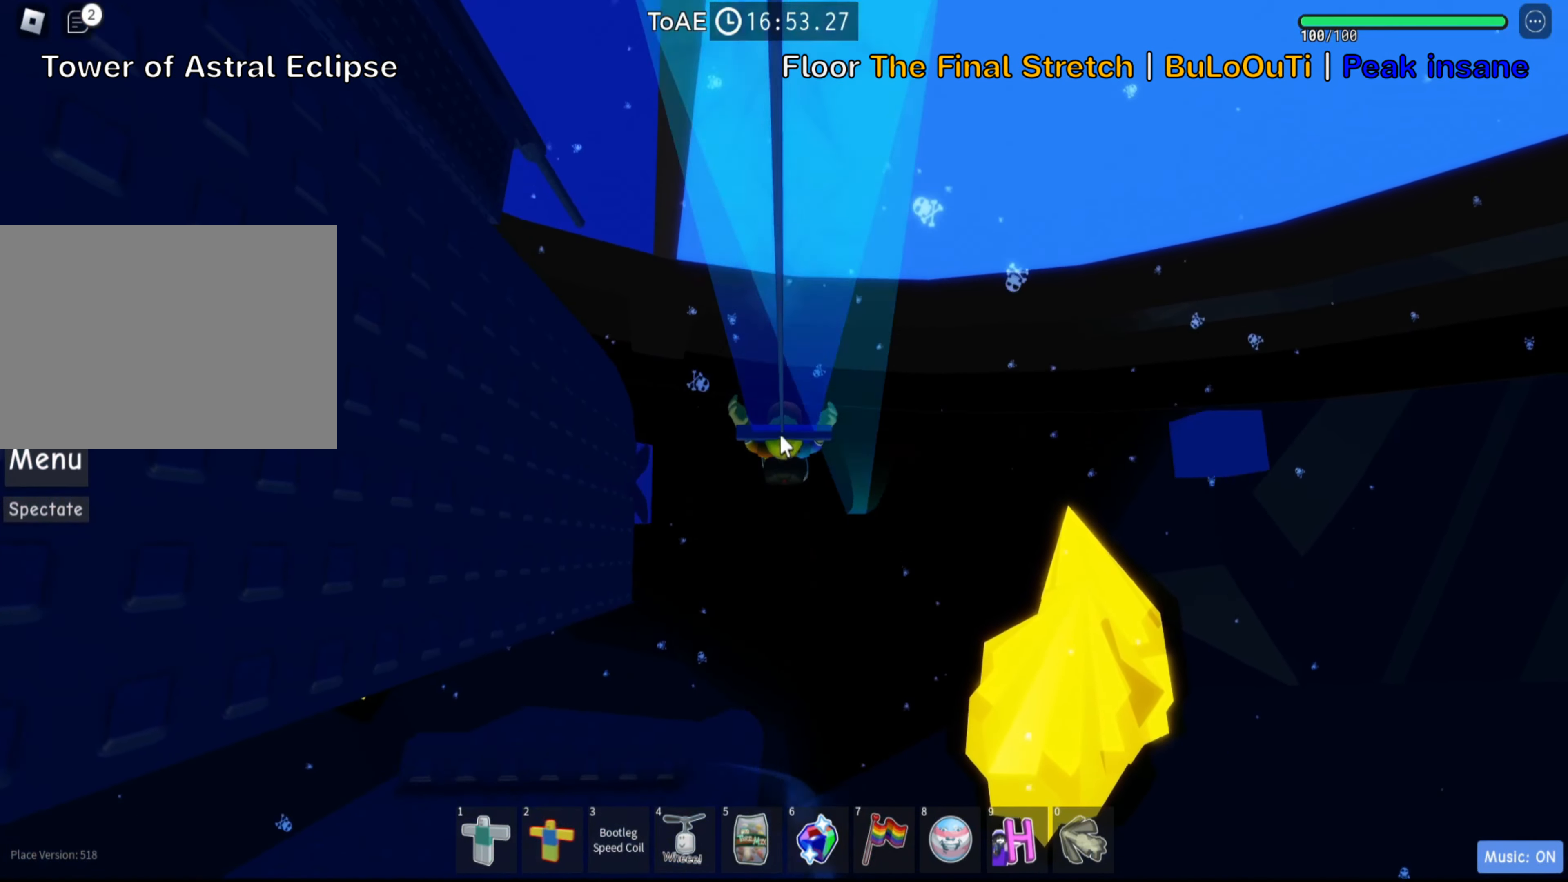
{"keys": [], "events": []}
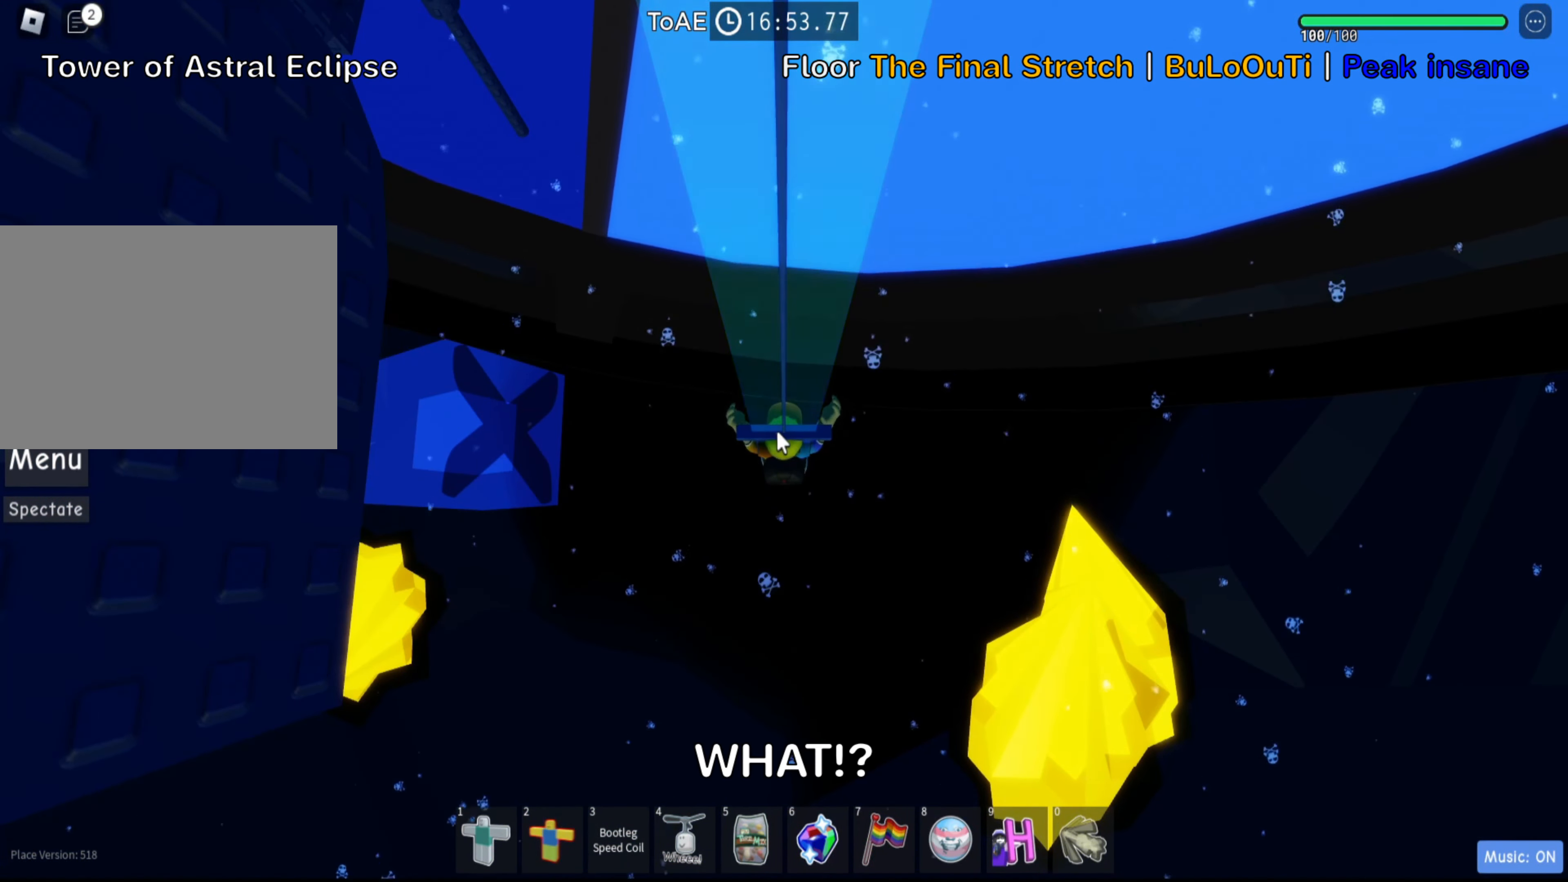
{"keys": ["a"], "events": [[150, "shift", "down"], [283, "shift", "up"], [400, "a", "down"]]}
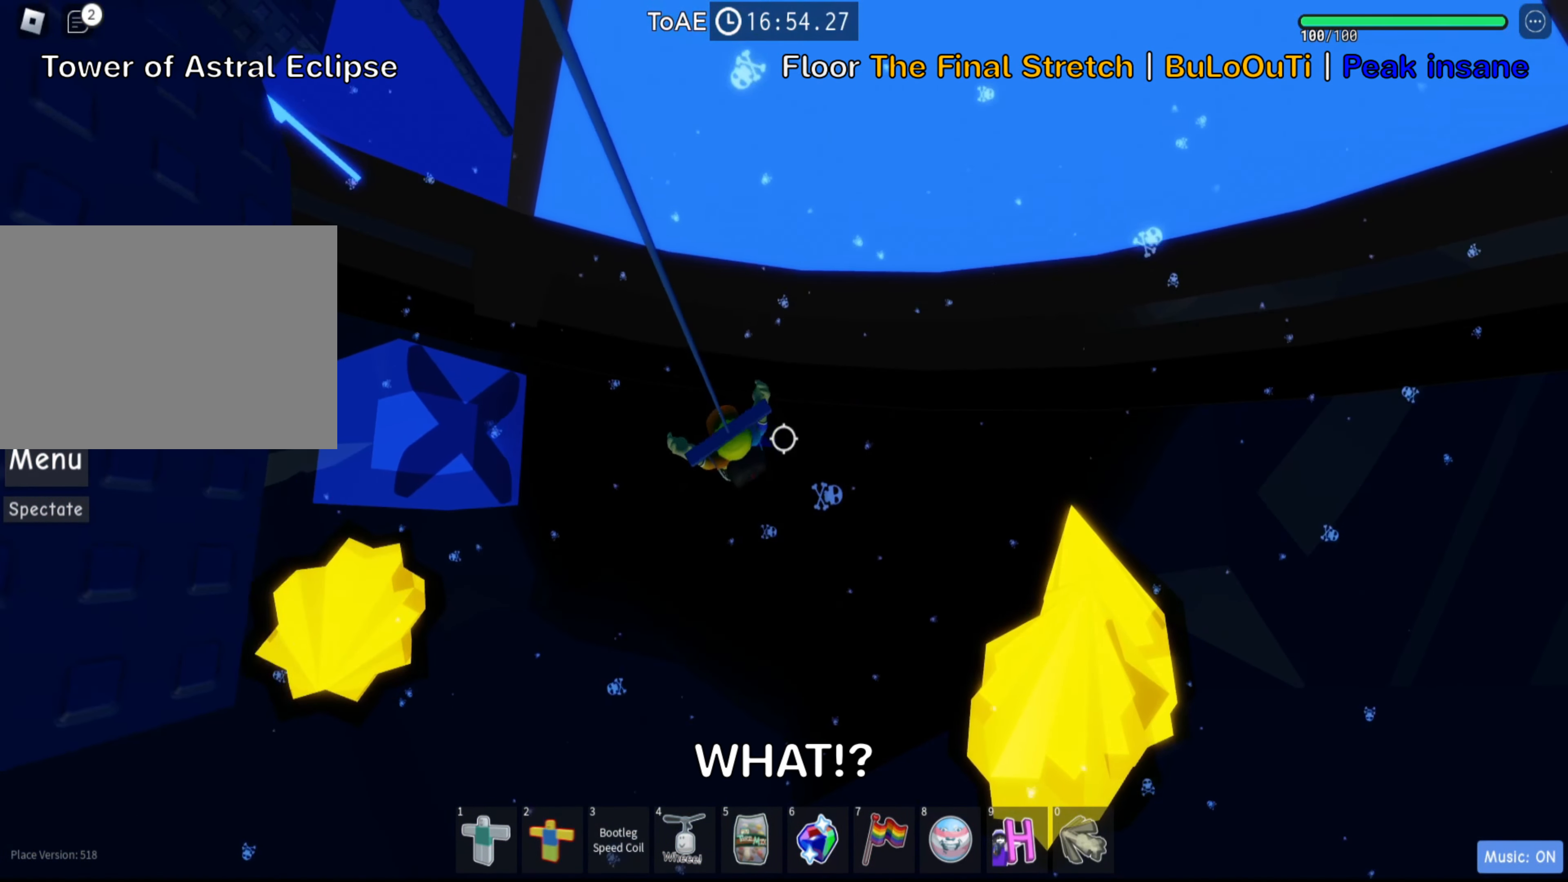
{"keys": ["d"], "events": [[300, "d", "down"], [333, "a", "up"]]}
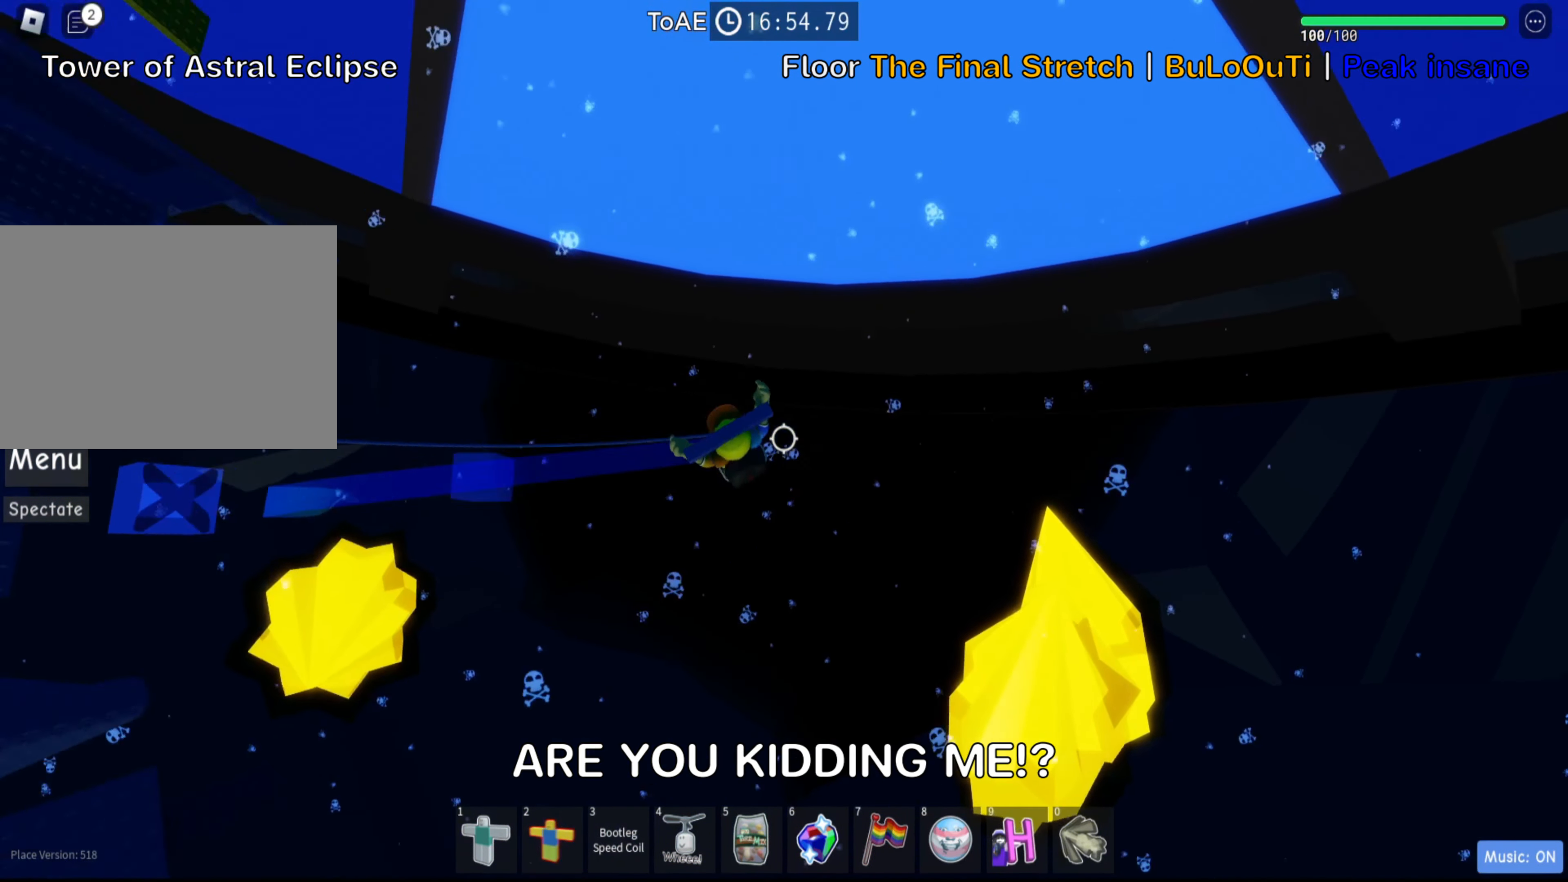
{"keys": ["d"], "events": []}
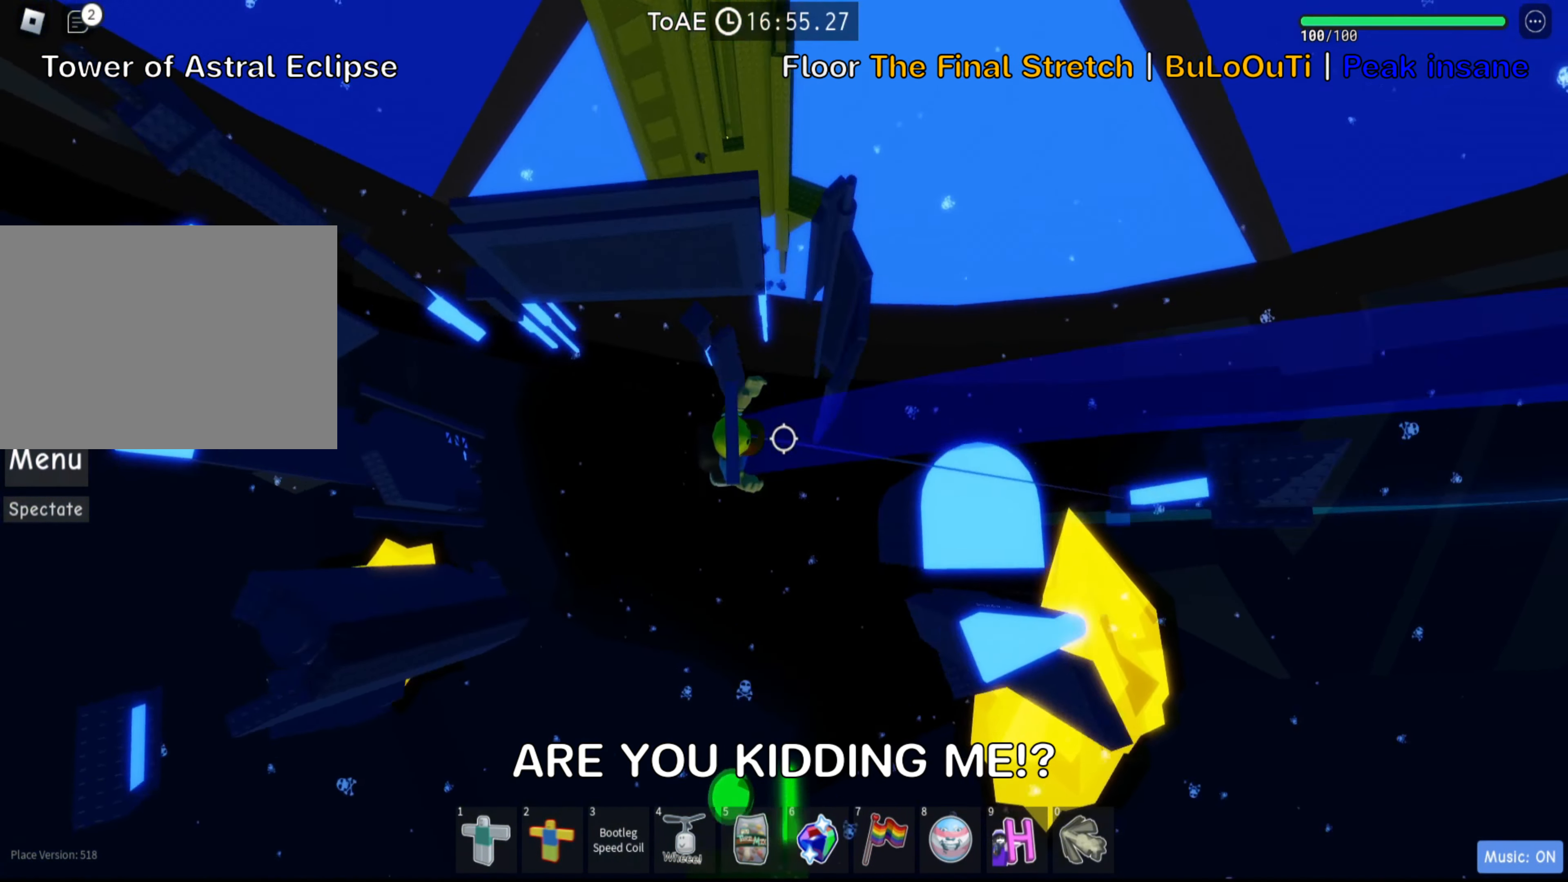
{"keys": ["d"], "events": []}
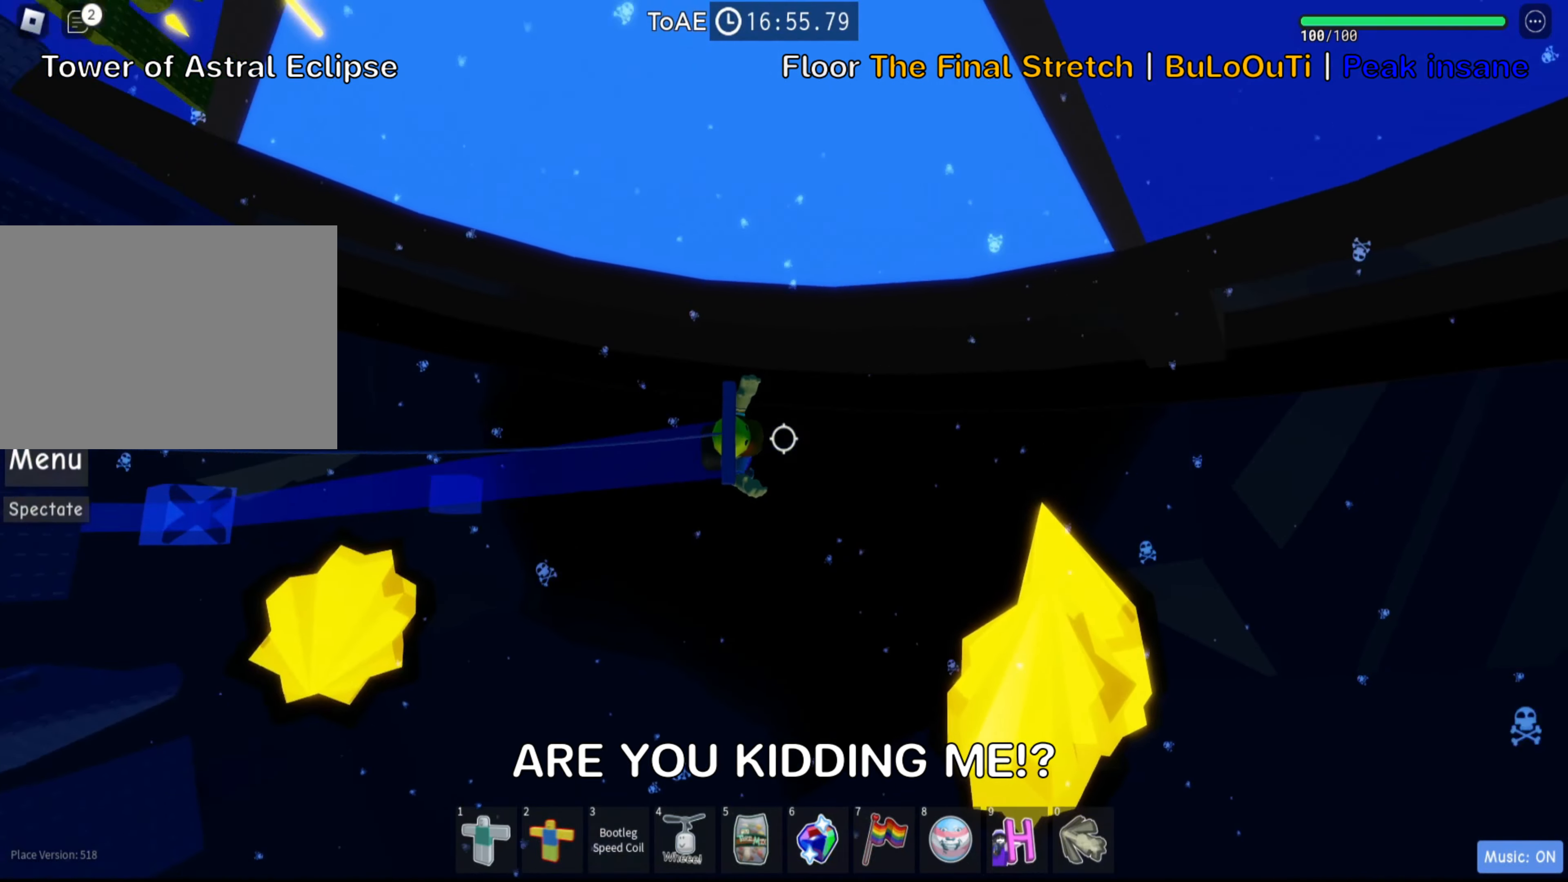
{"keys": ["d"], "events": []}
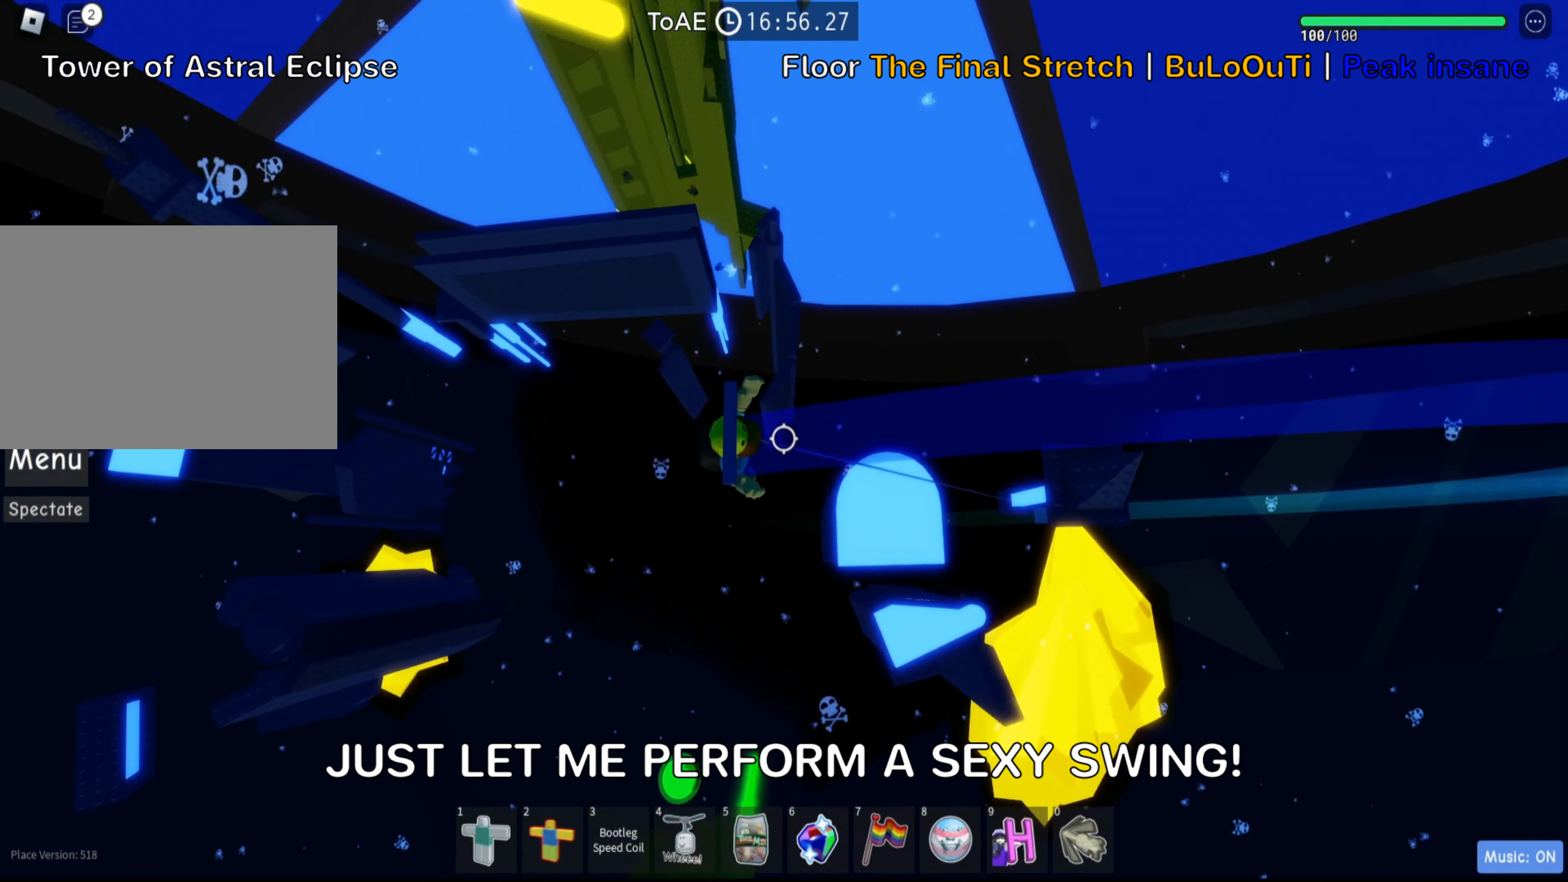
{"keys": ["d"], "events": []}
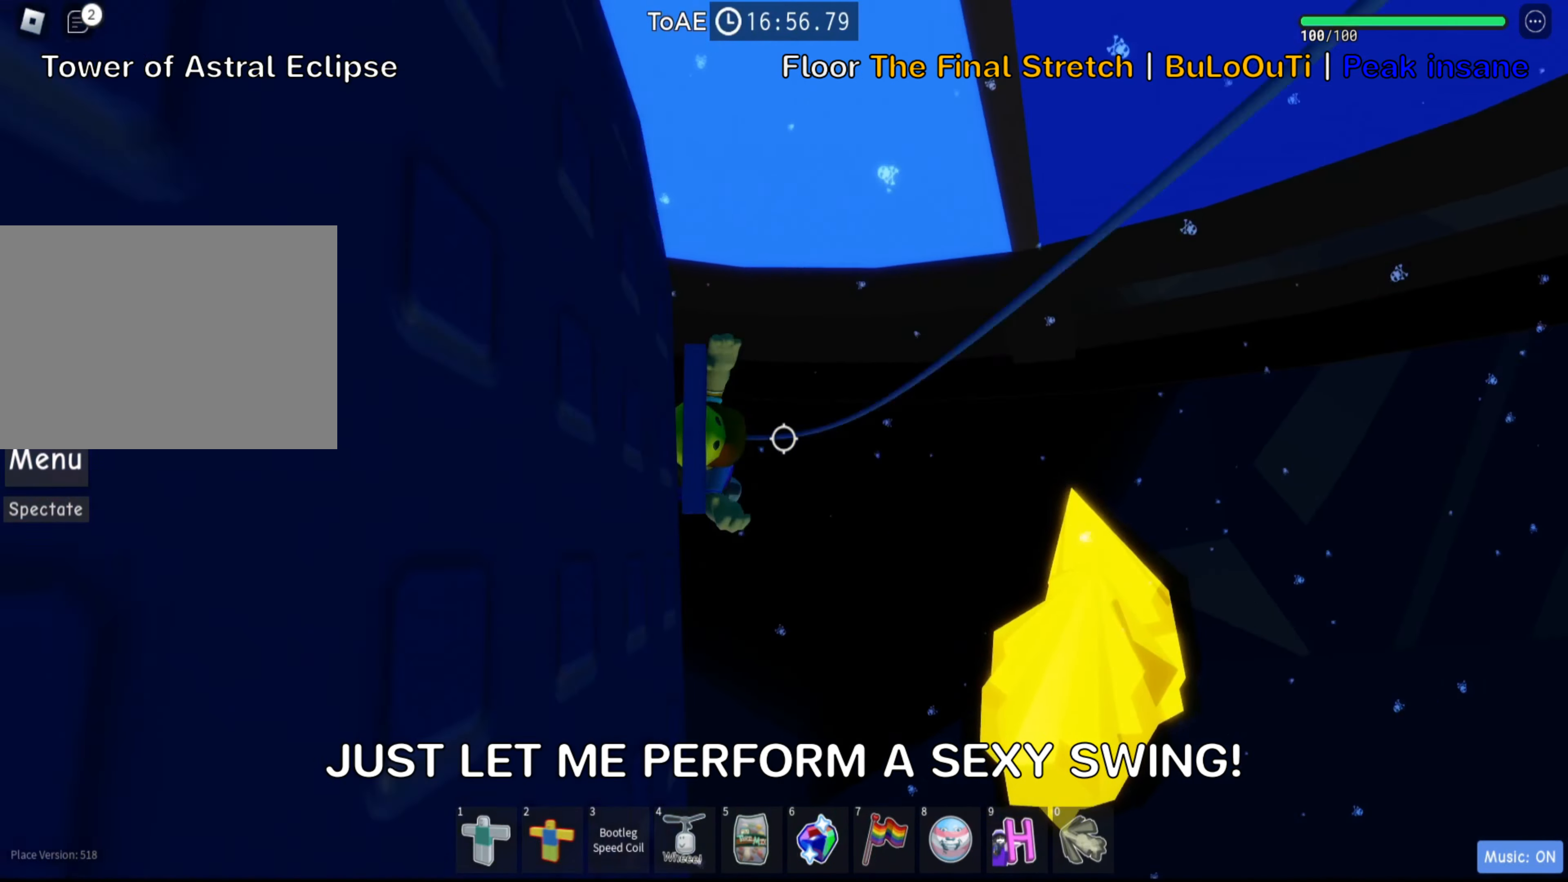
{"keys": ["d"], "events": [[100, "space", "down"], [233, "space", "up"]]}
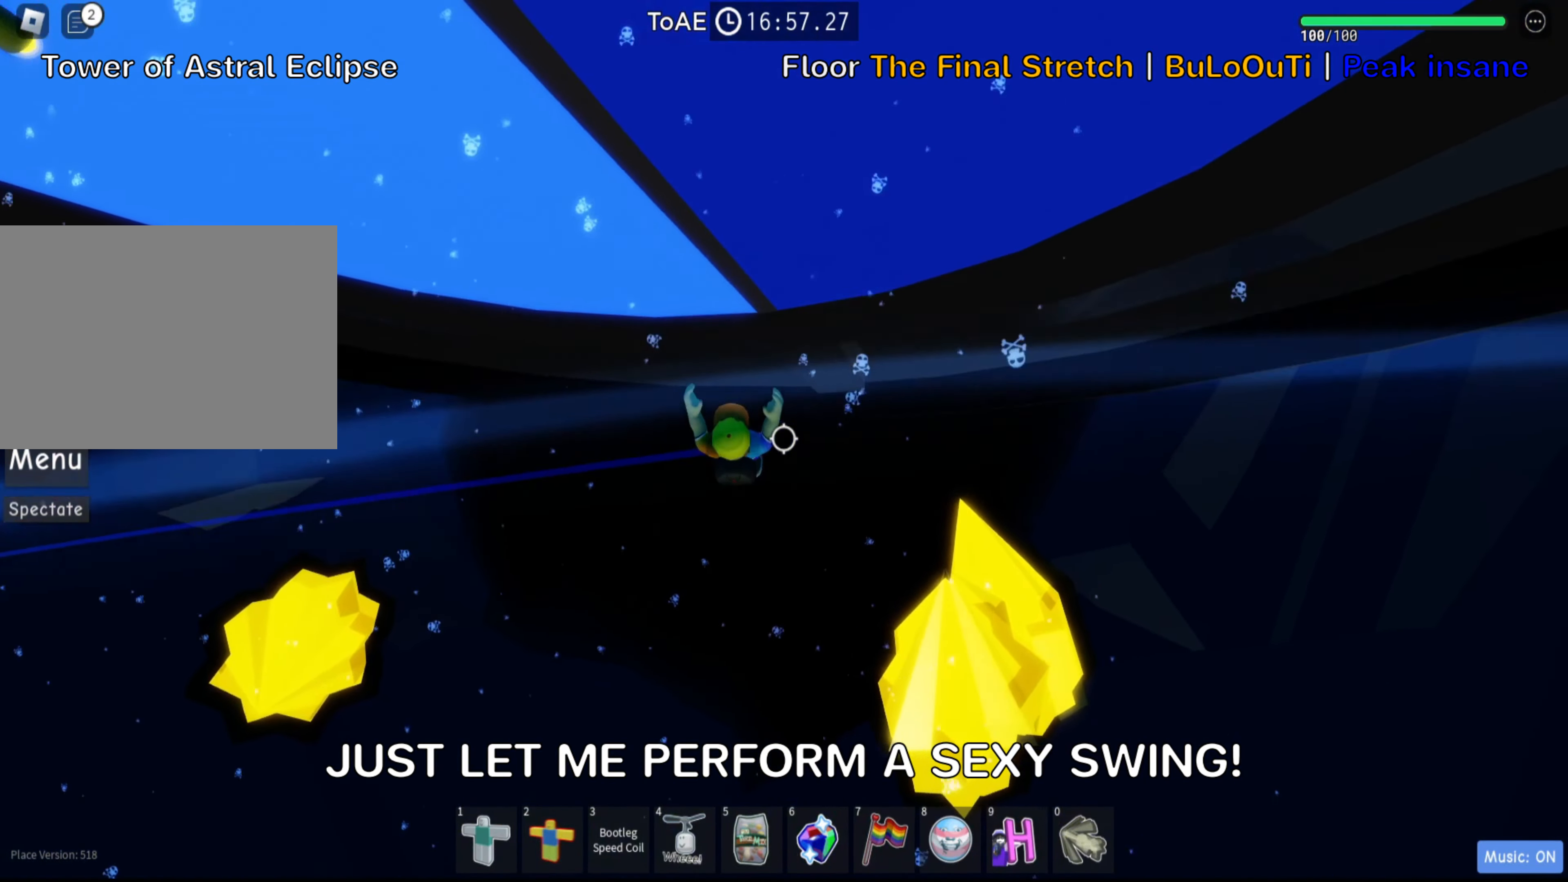
{"keys": ["d"], "events": []}
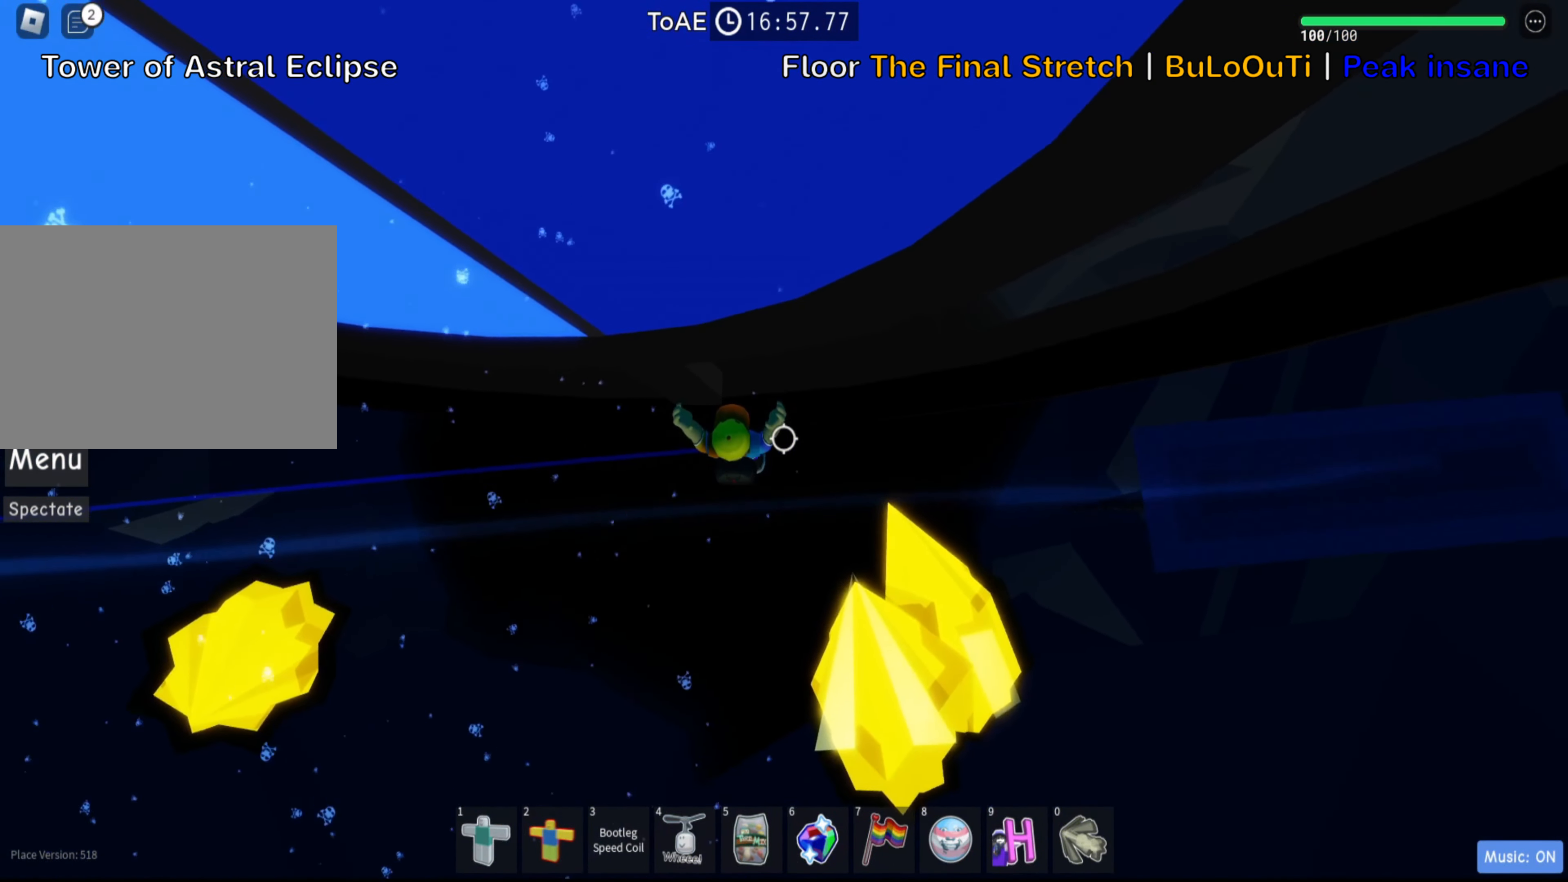
{"keys": ["d"], "events": []}
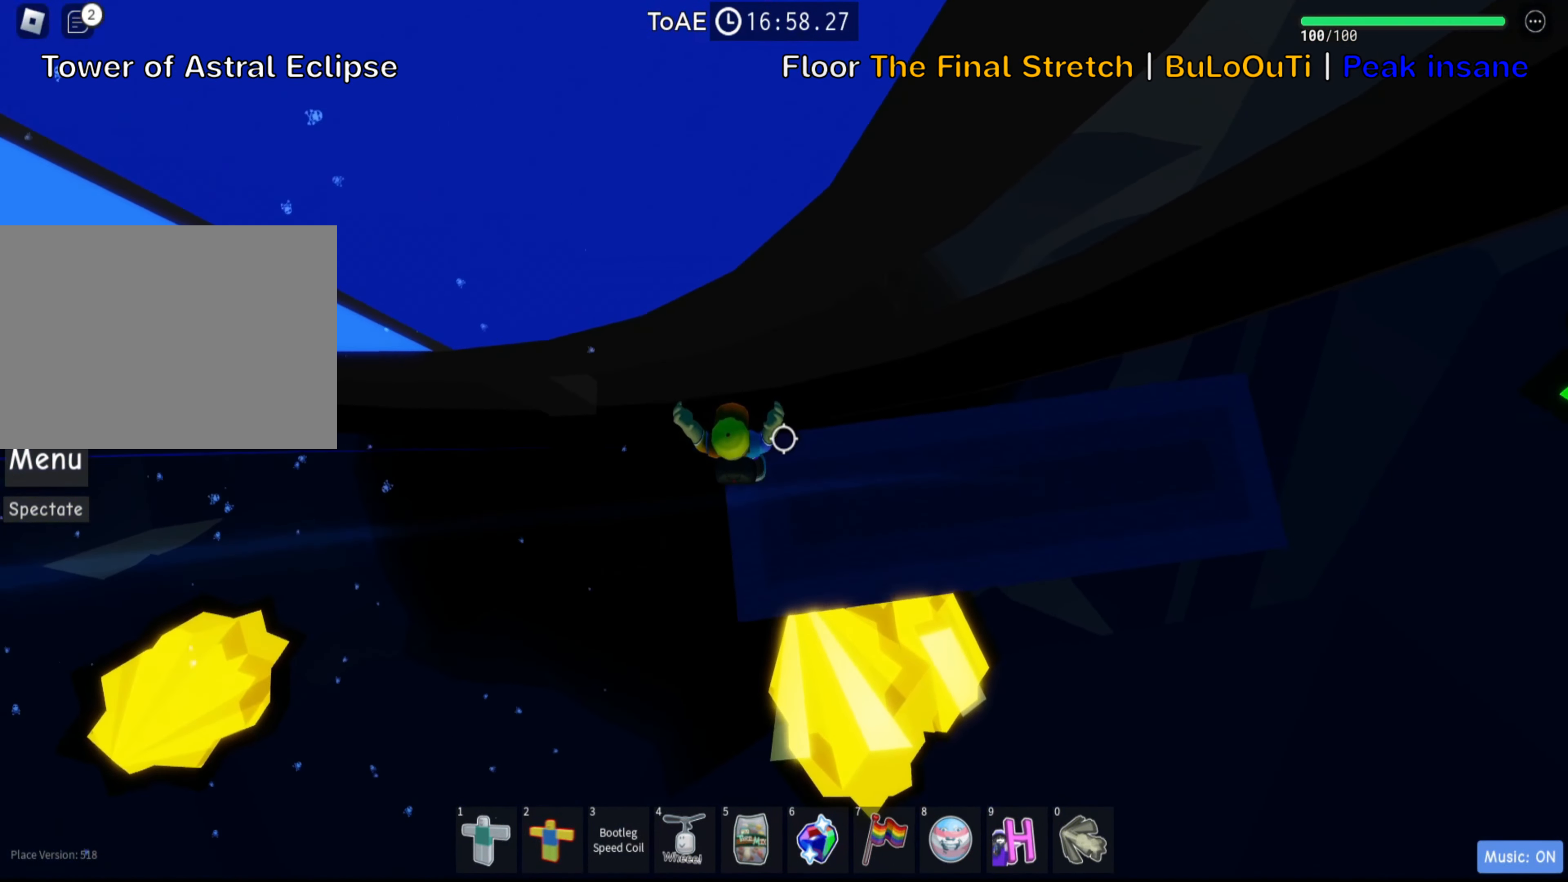
{"keys": [], "events": [[317, "d", "up"], [333, "shift", "down"], [483, "shift", "up"]]}
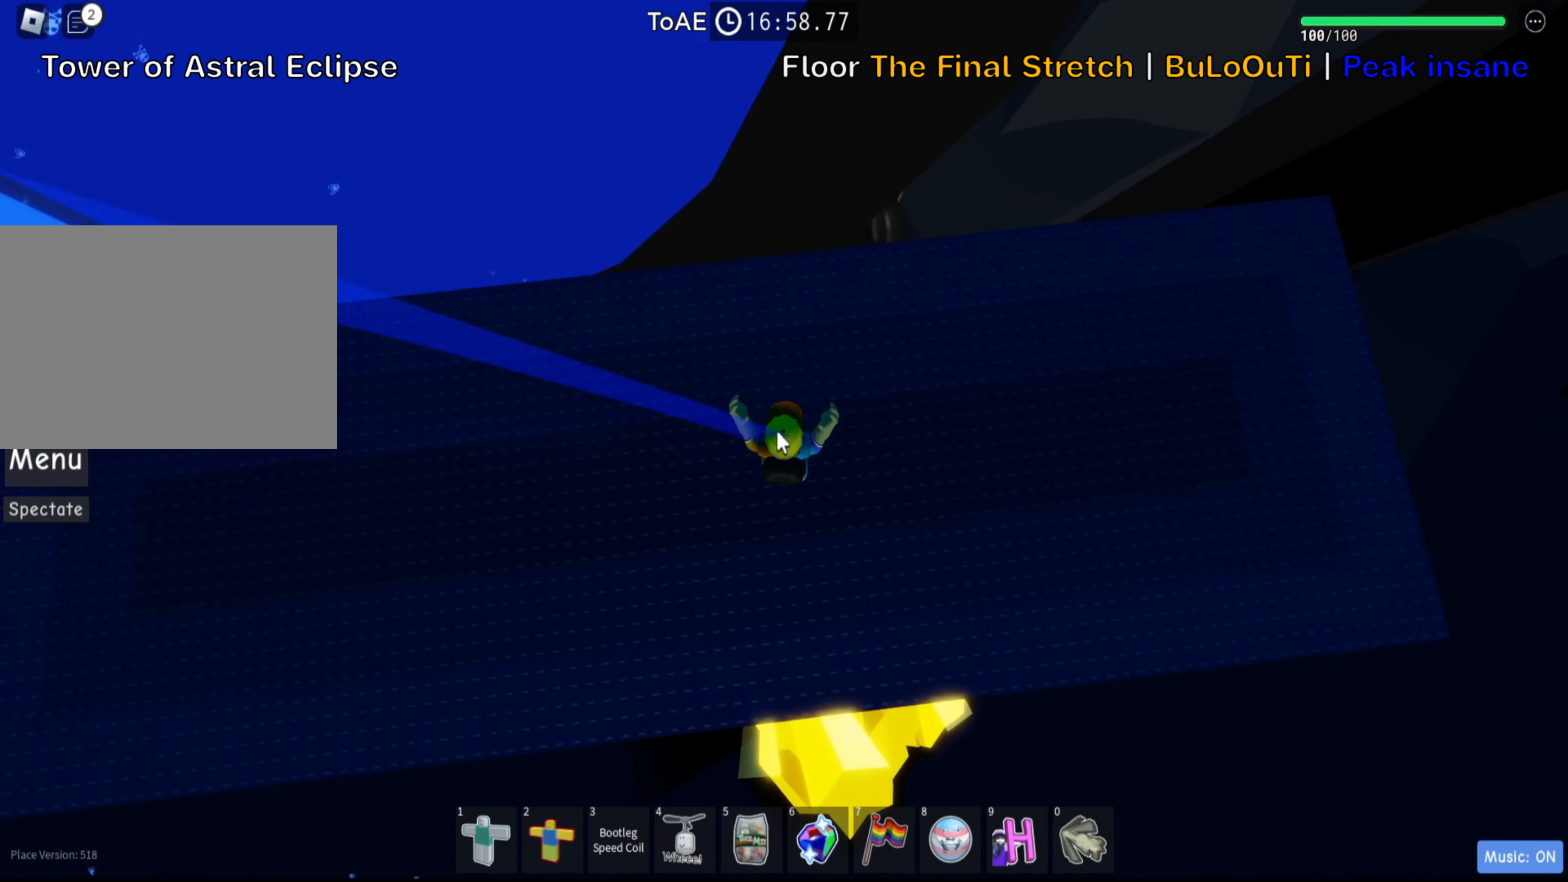
{"keys": [], "events": []}
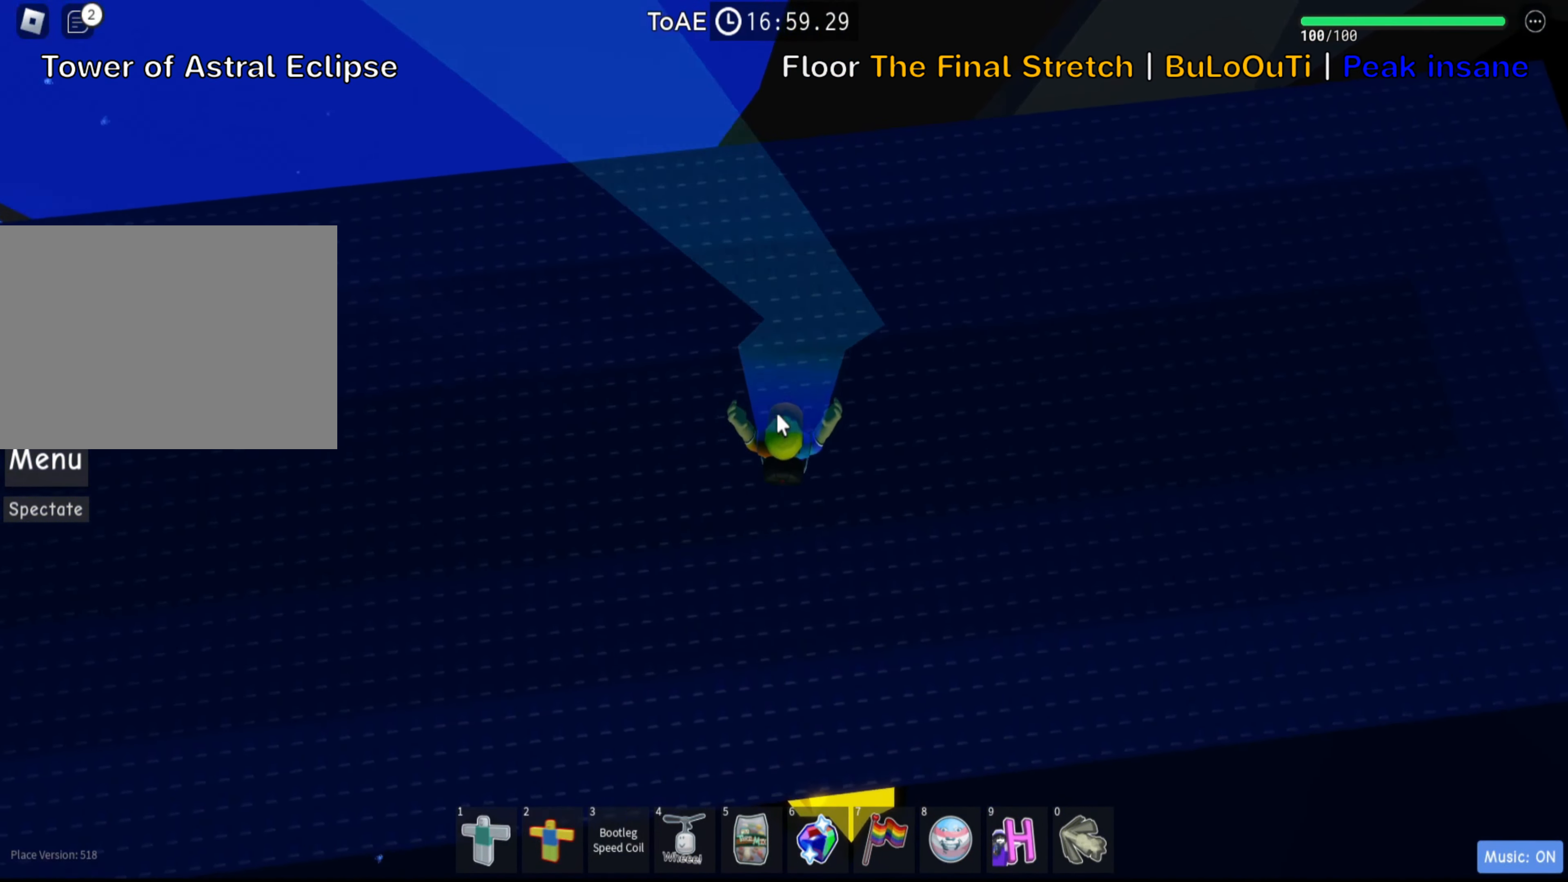
{"keys": [], "events": []}
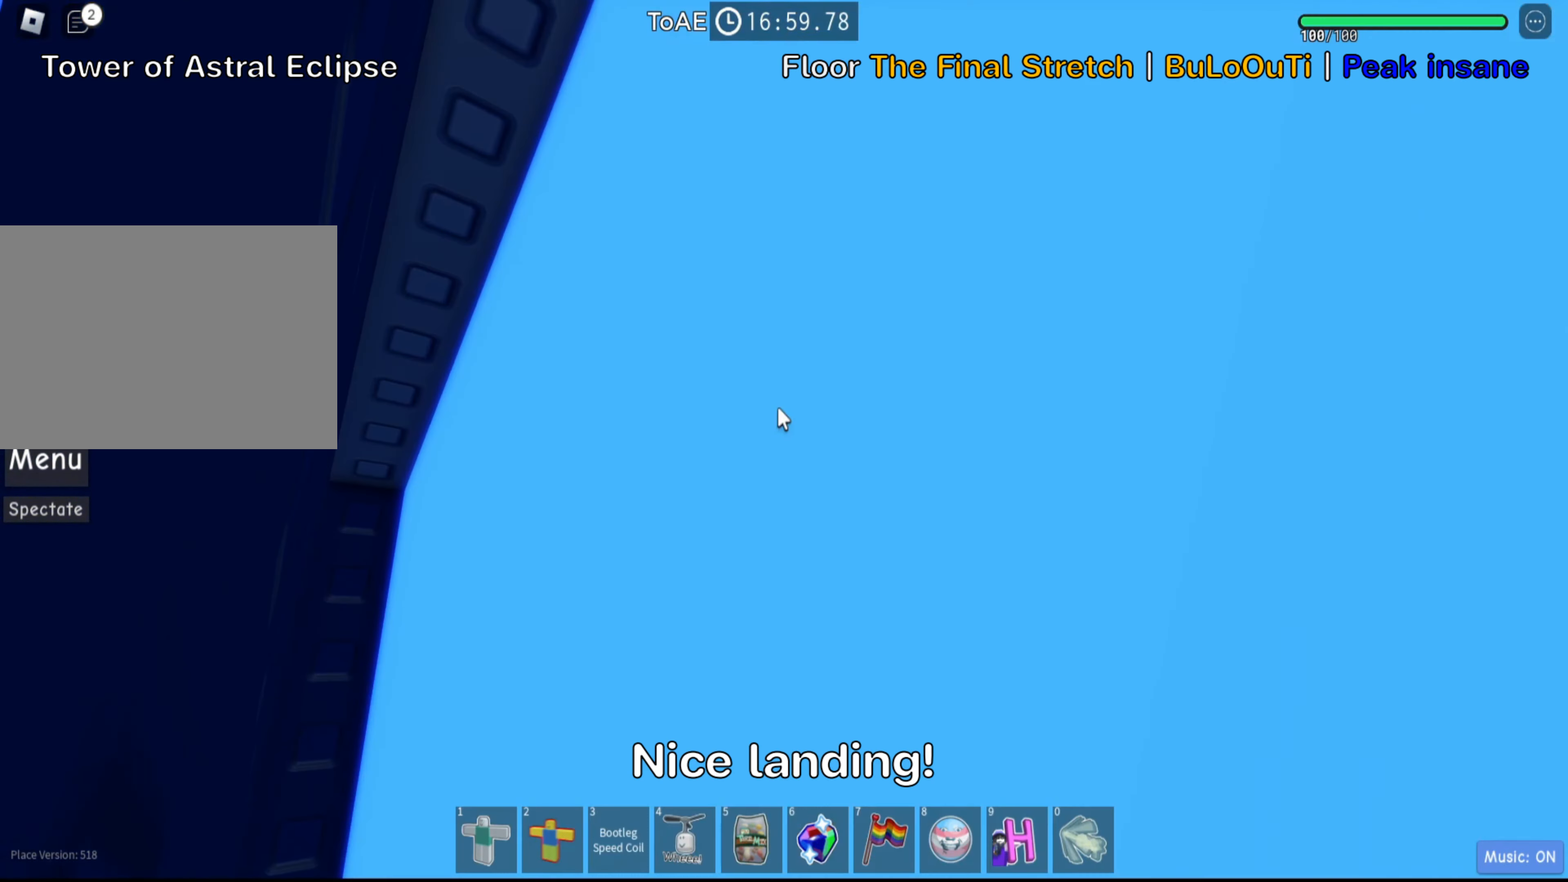
{"keys": [], "events": []}
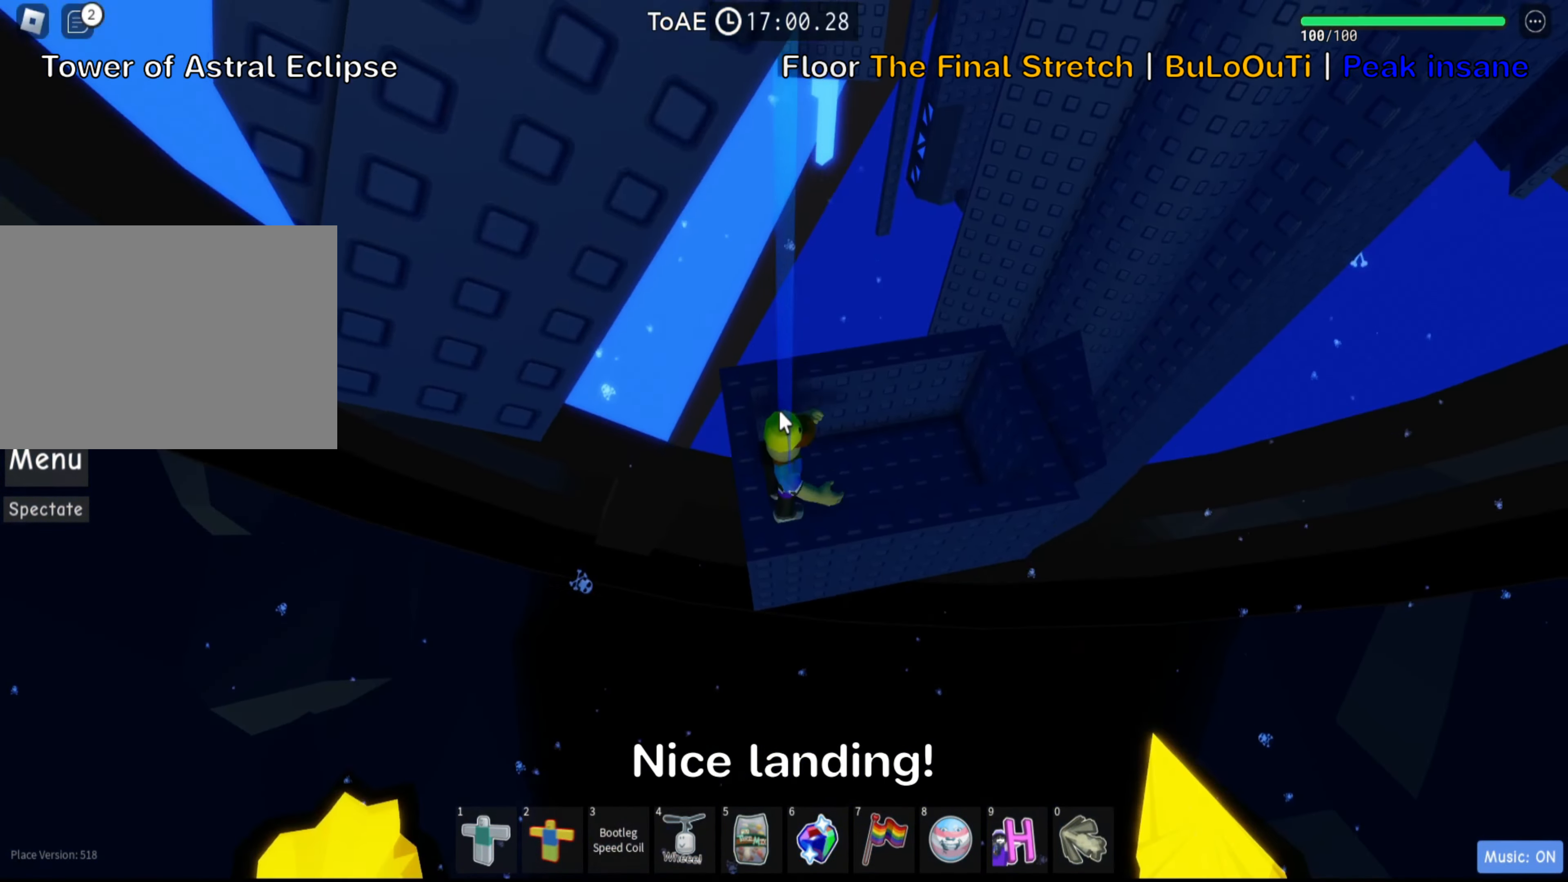
{"keys": [], "events": [[267, "shift", "down"], [300, "space", "down"], [367, "space", "up"], [417, "shift", "up"]]}
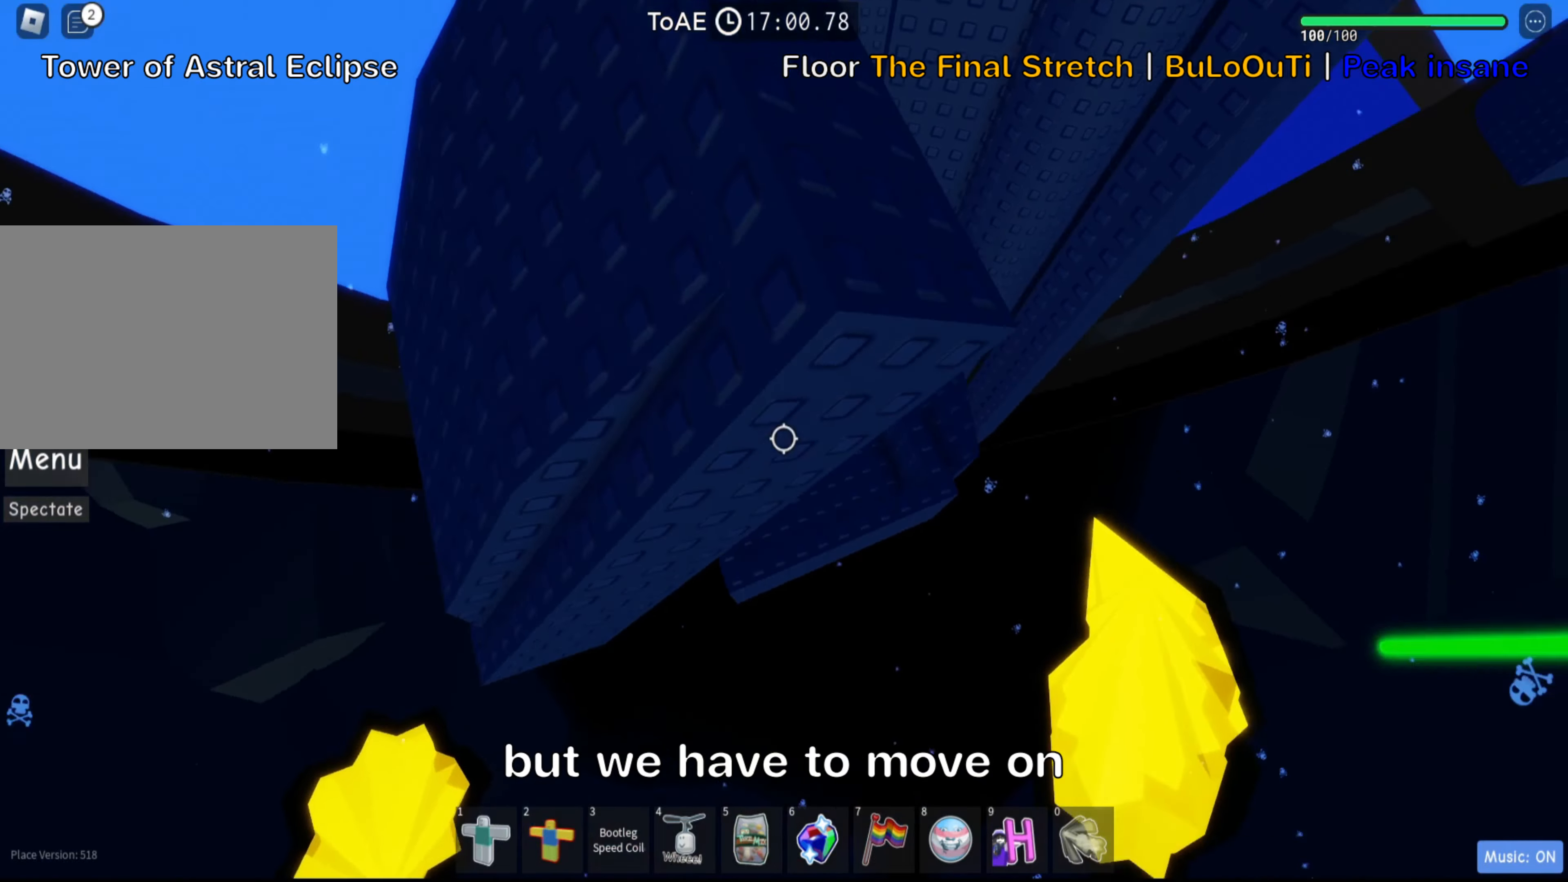
{"keys": [], "events": [[200, "w", "down"], [467, "w", "up"]]}
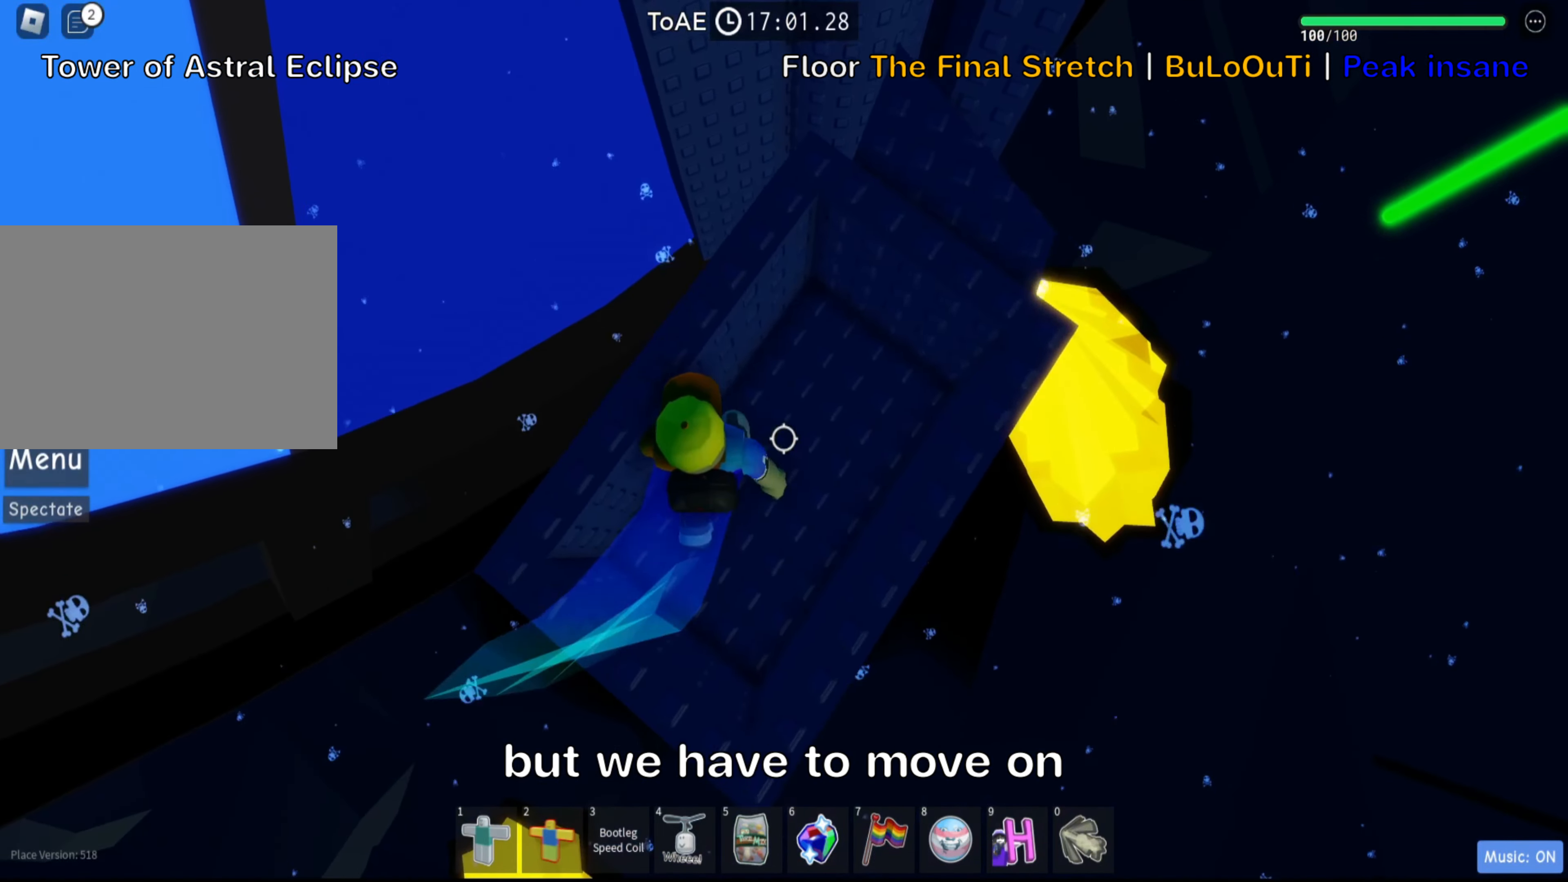
{"keys": [], "events": [[17, "space", "down"], [150, "space", "up"], [234, "w", "down"], [417, "w", "up"]]}
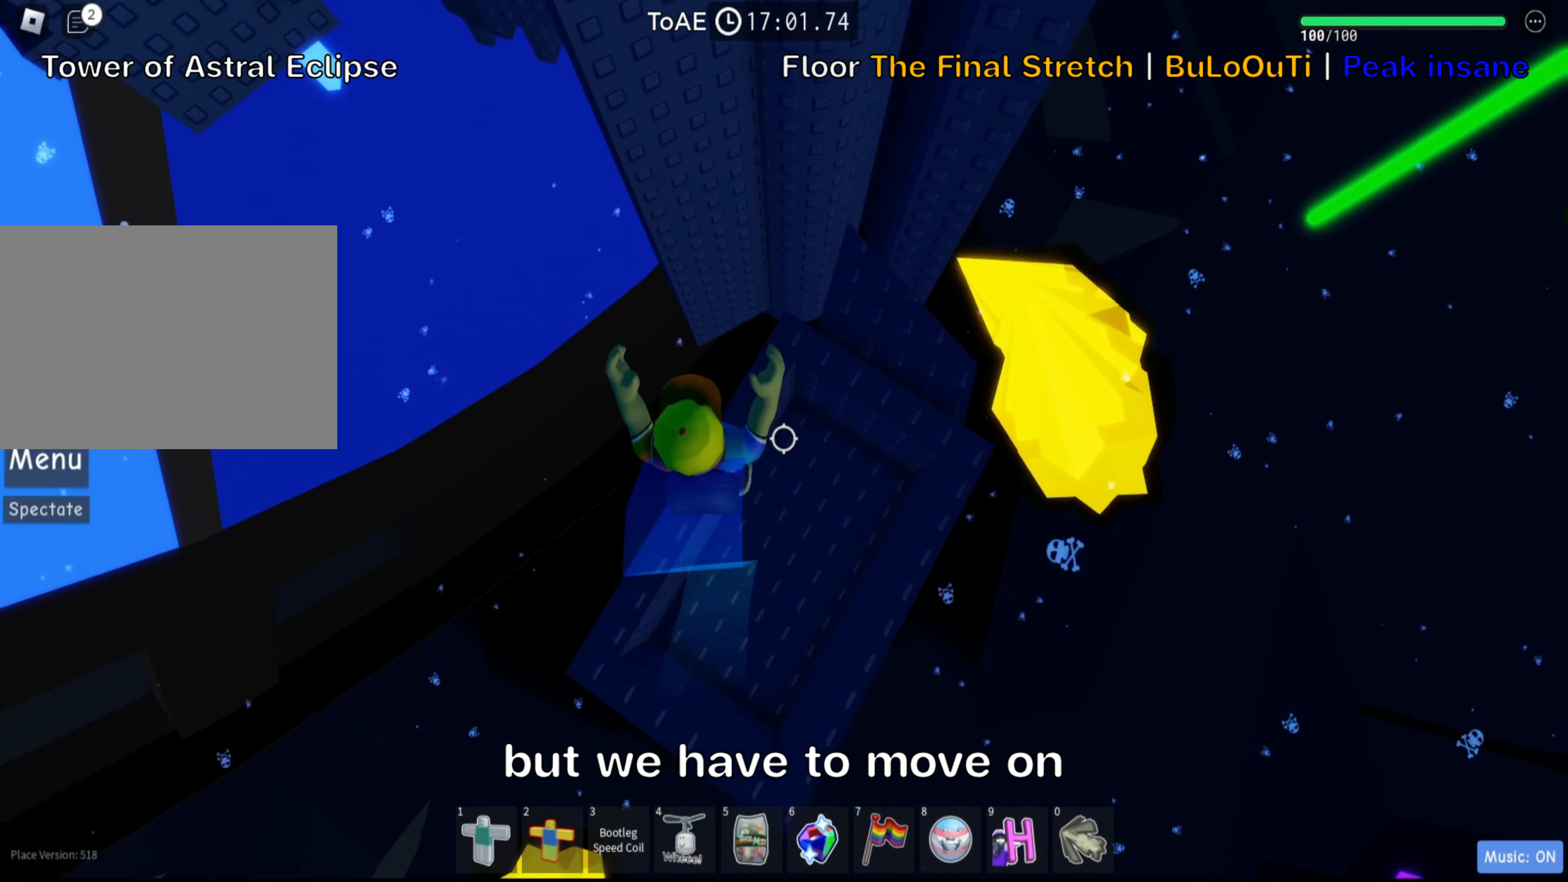
{"keys": [], "events": [[84, "d", "down"], [117, "space", "down"], [267, "space", "up"], [384, "d", "up"]]}
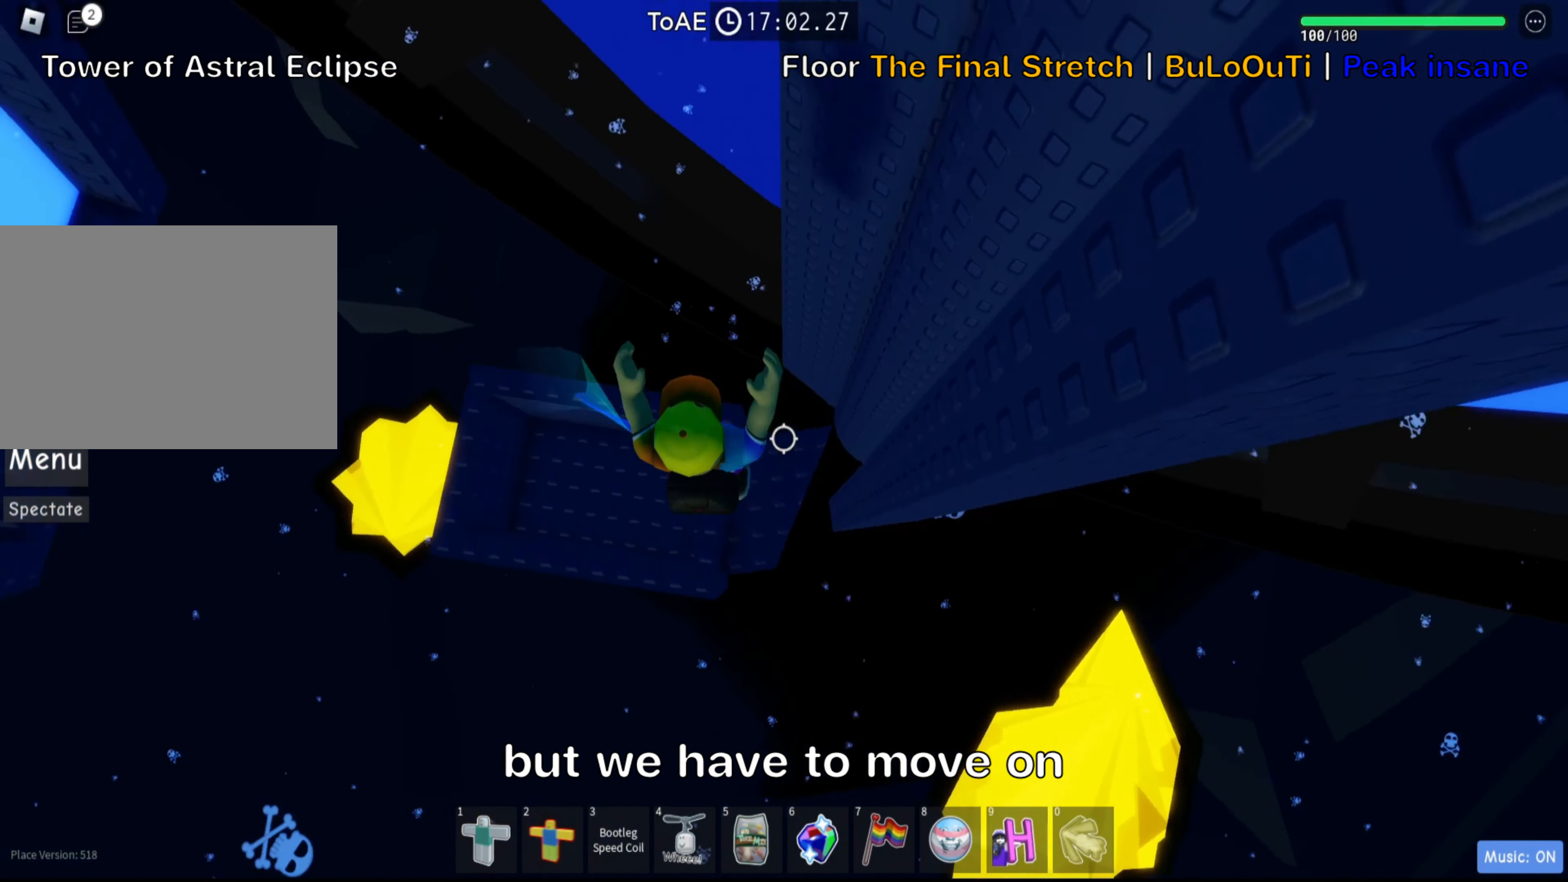
{"keys": ["d"], "events": [[50, "d", "down"], [150, "d", "up"], [484, "d", "down"]]}
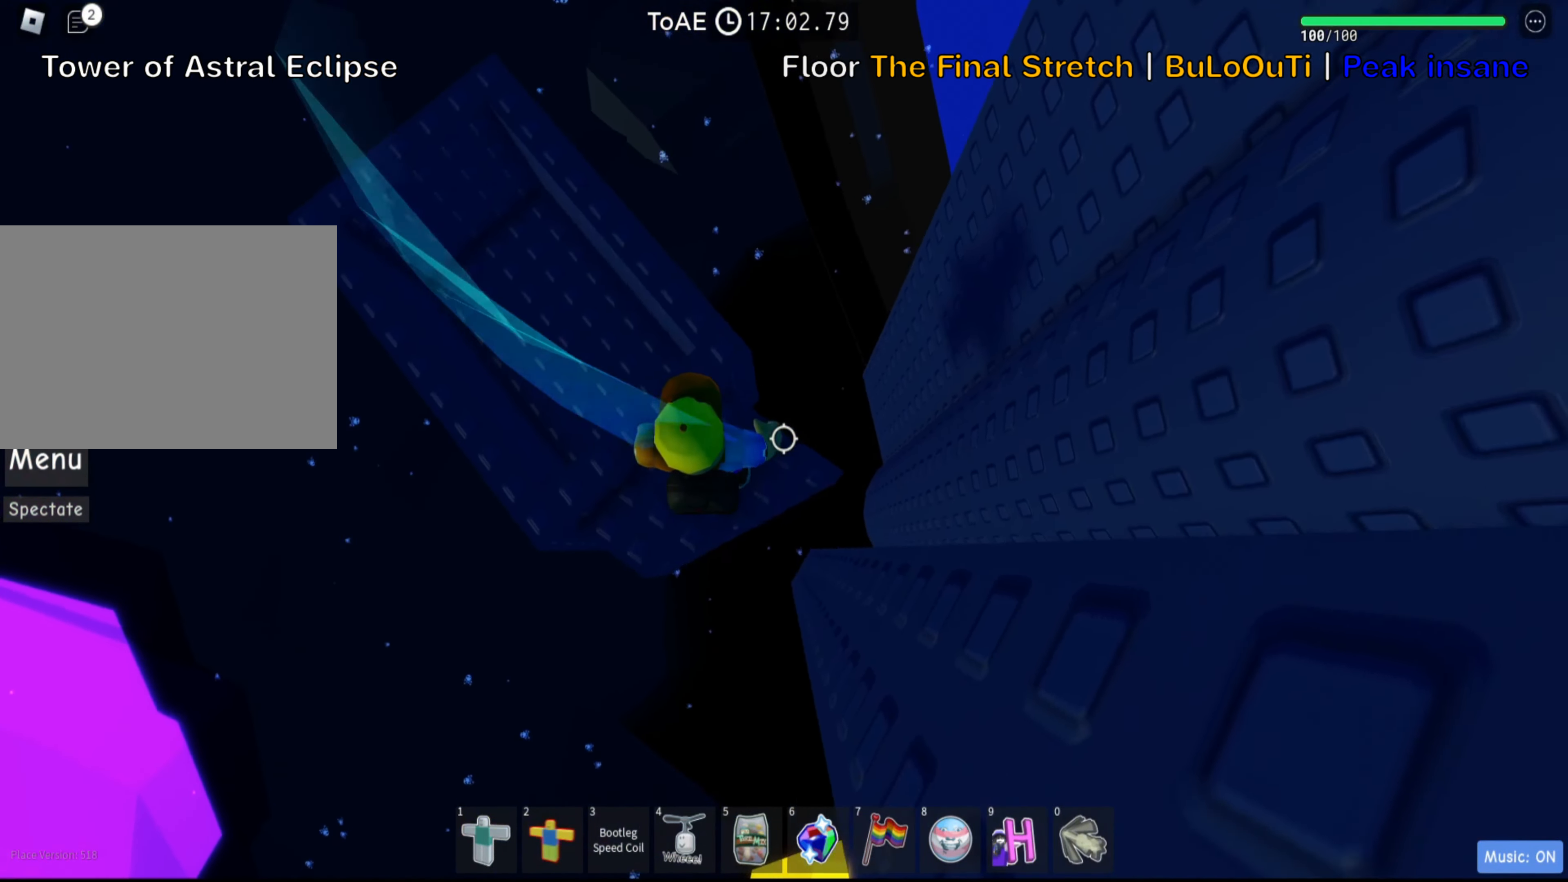
{"keys": [], "events": [[84, "d", "up"], [367, "d", "down"], [467, "d", "up"]]}
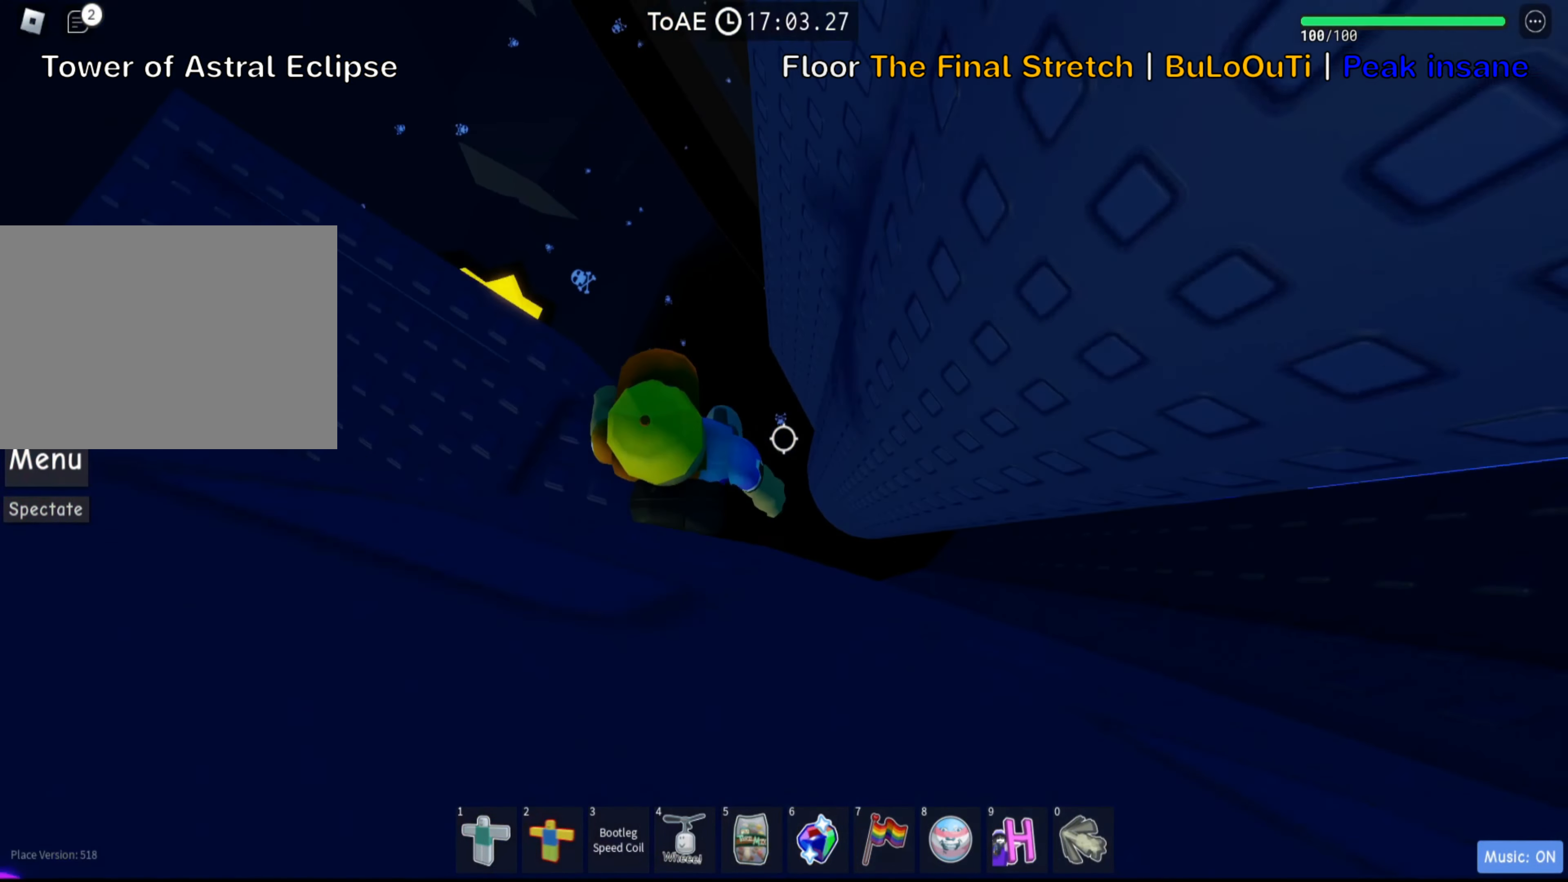
{"keys": [], "events": [[67, "shift", "down"], [217, "shift", "up"]]}